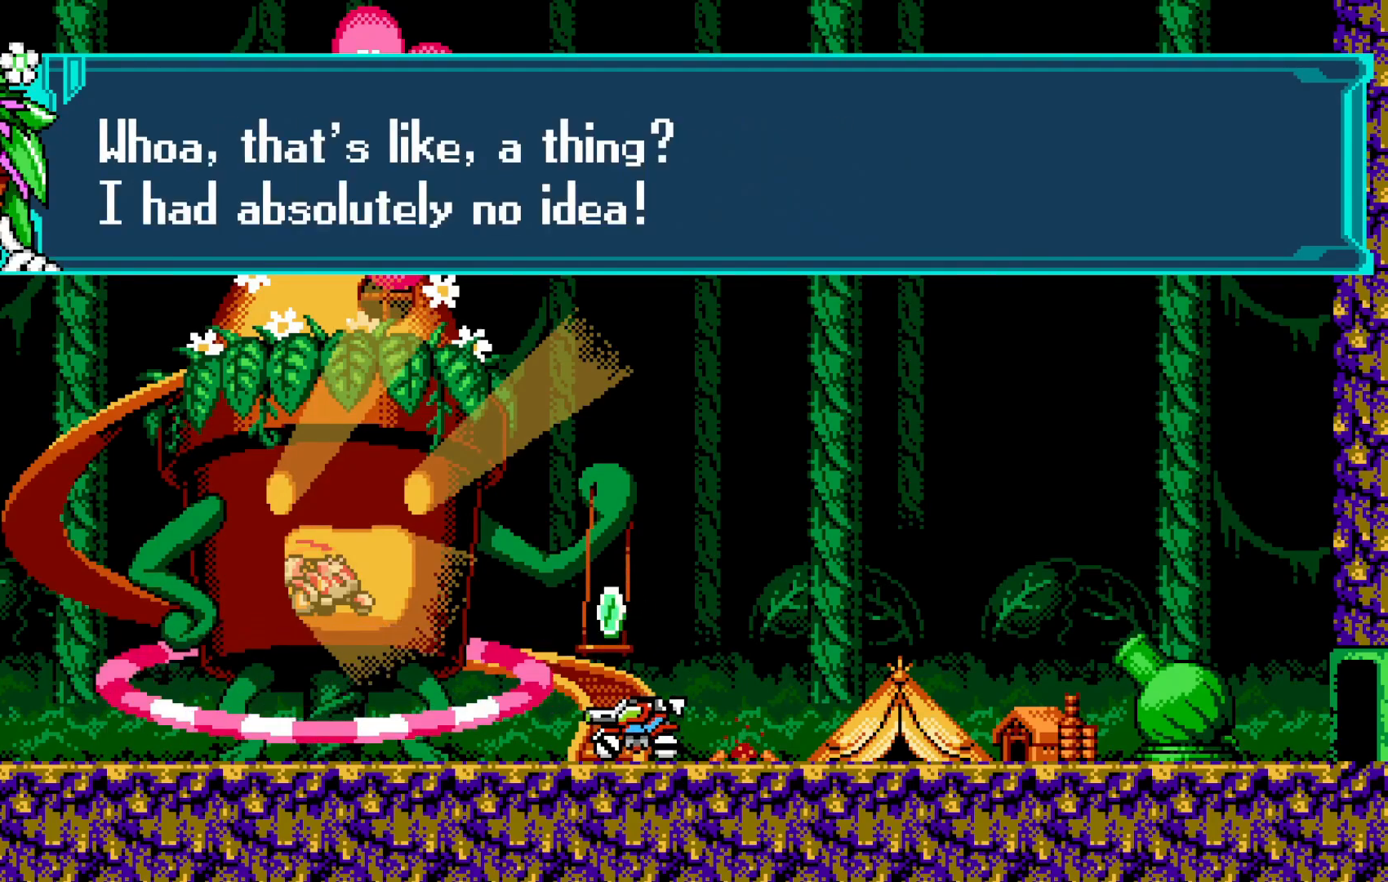
Gameplay with a controller (Xbox layout); each line is a JSON object with the inputs held at the frame after it. "events" lists button and stick changes between this image and that frame as [ms after this image, input, new state], when the widget could be followed in between. Not read: L1 L3 R3 right_stick.
{"buttons": [], "left_stick": "center", "events": []}
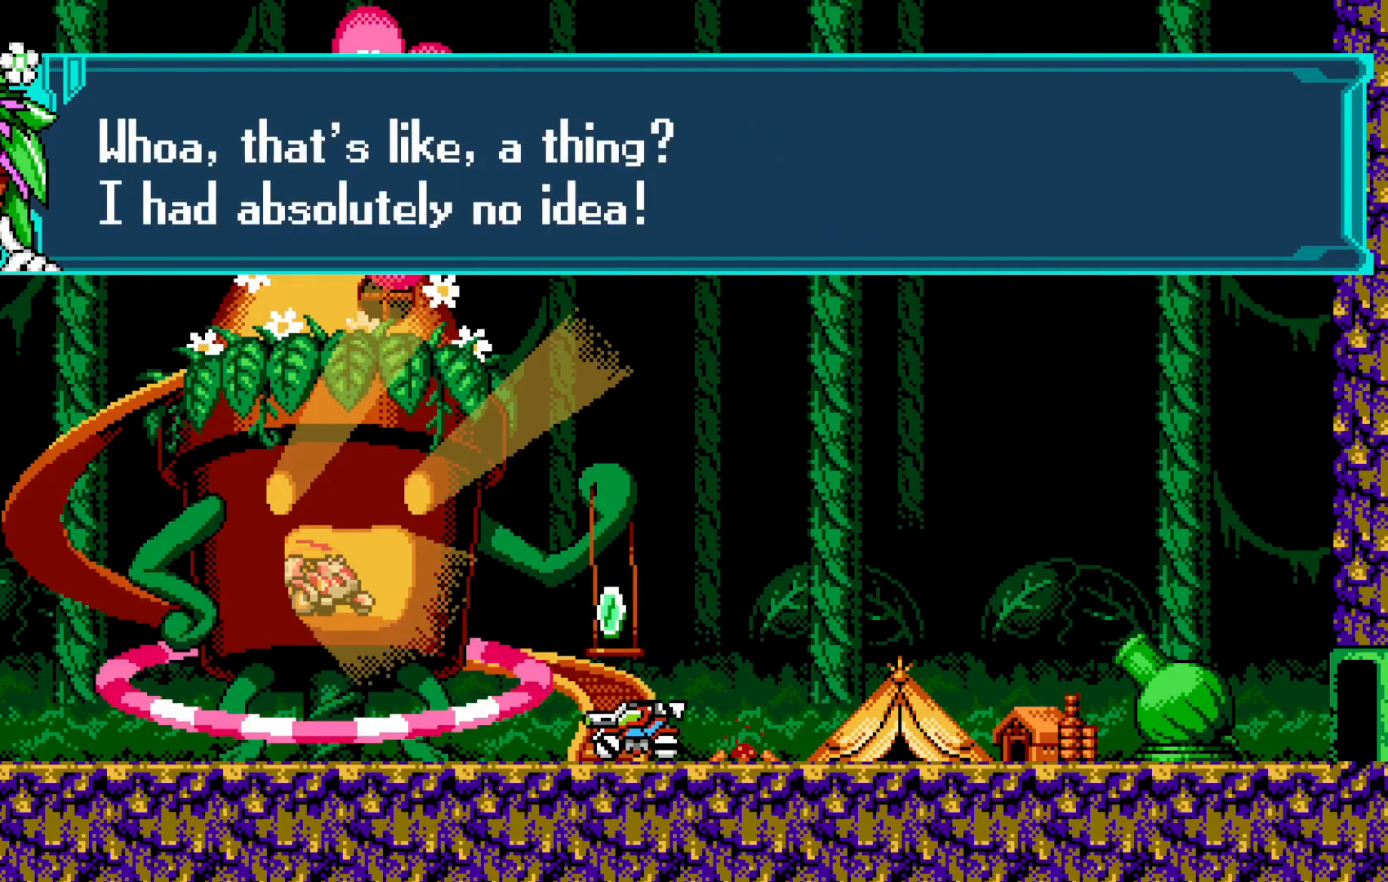
{"buttons": ["A"], "left_stick": "center", "events": [[500, "A", "down"]]}
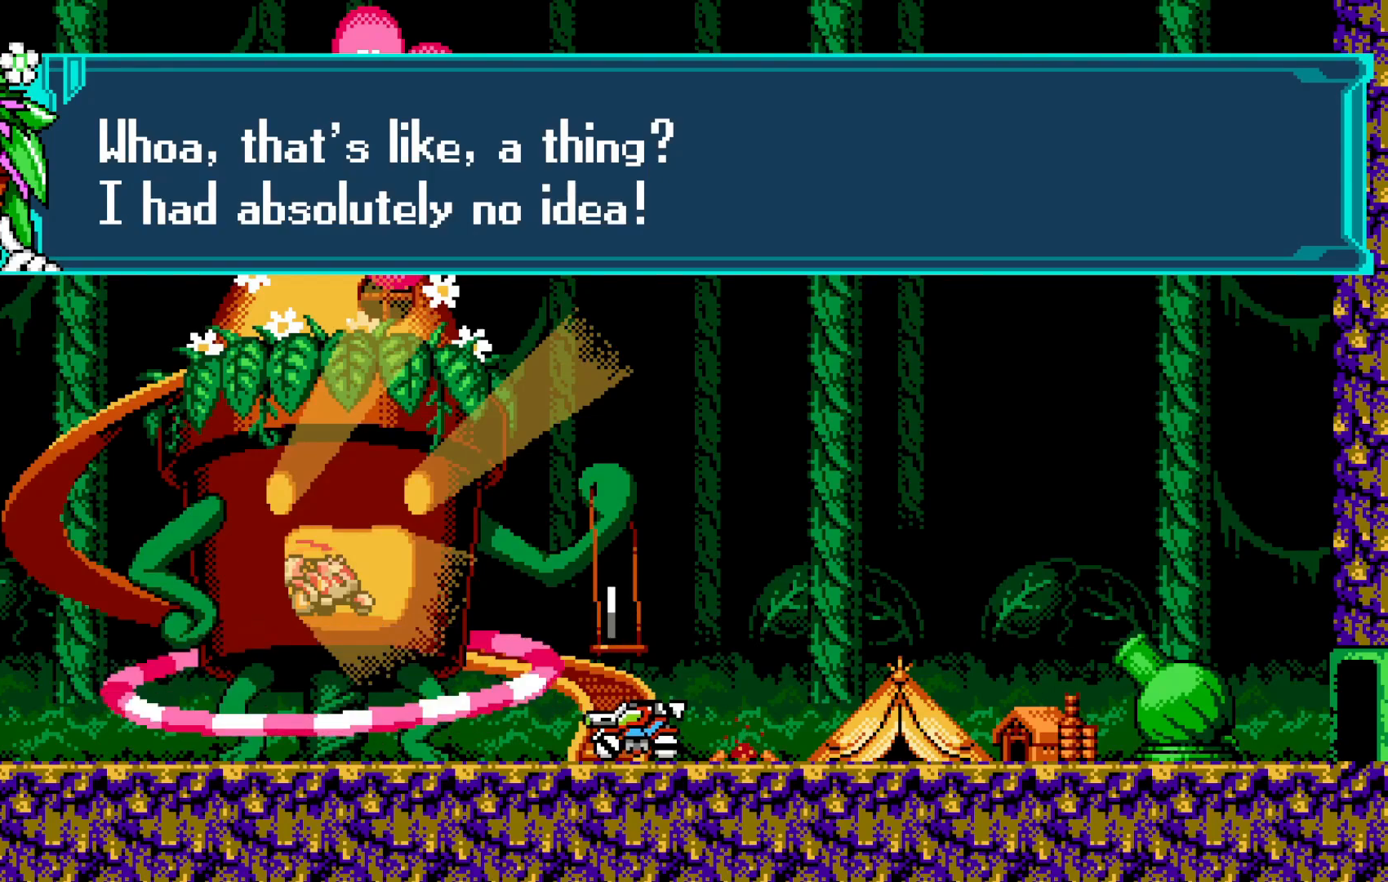
{"buttons": [], "left_stick": "center", "events": [[100, "A", "up"], [200, "A", "down"], [300, "A", "up"]]}
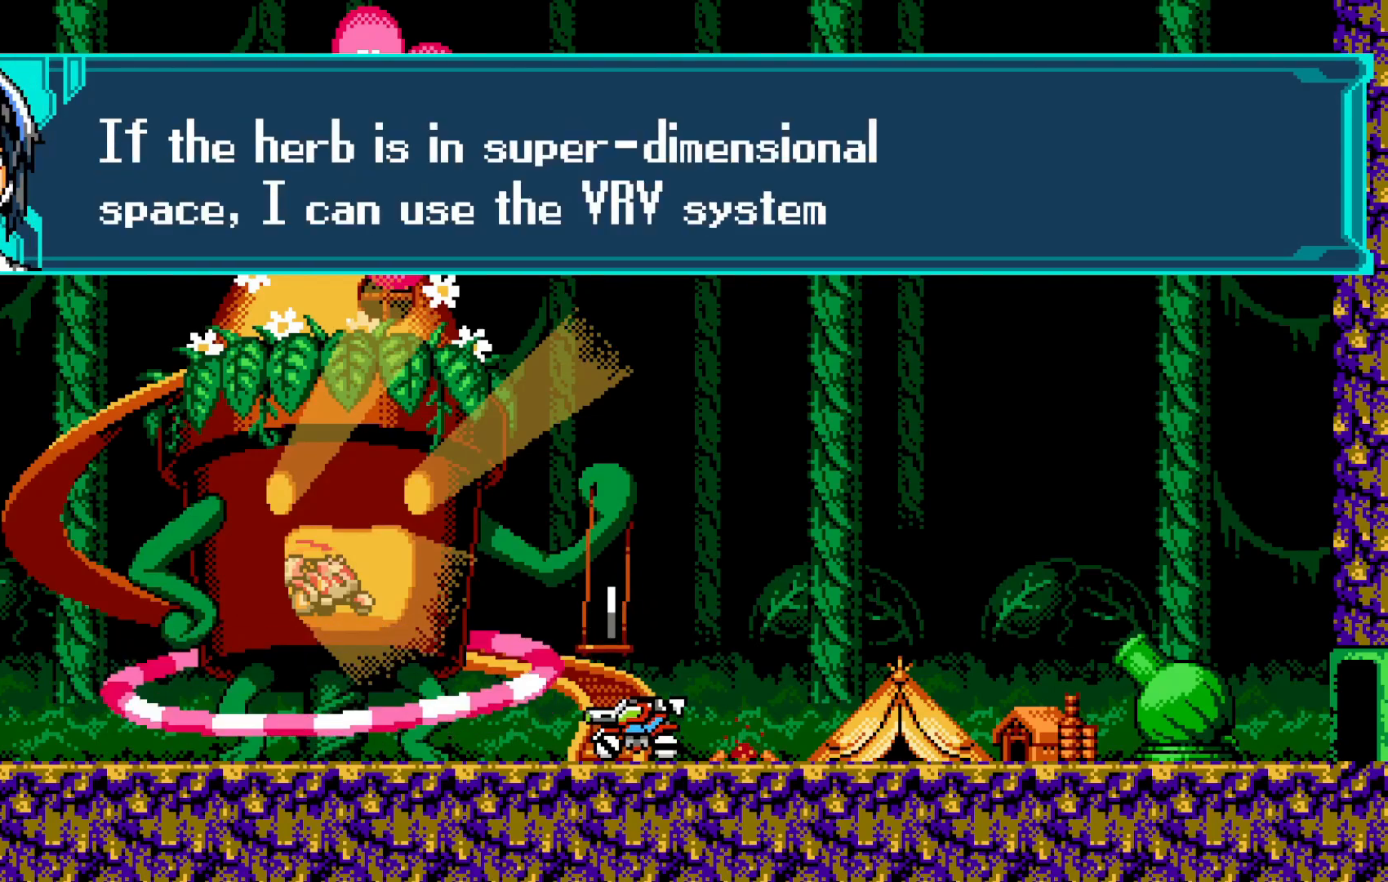
{"buttons": [], "left_stick": "center", "events": []}
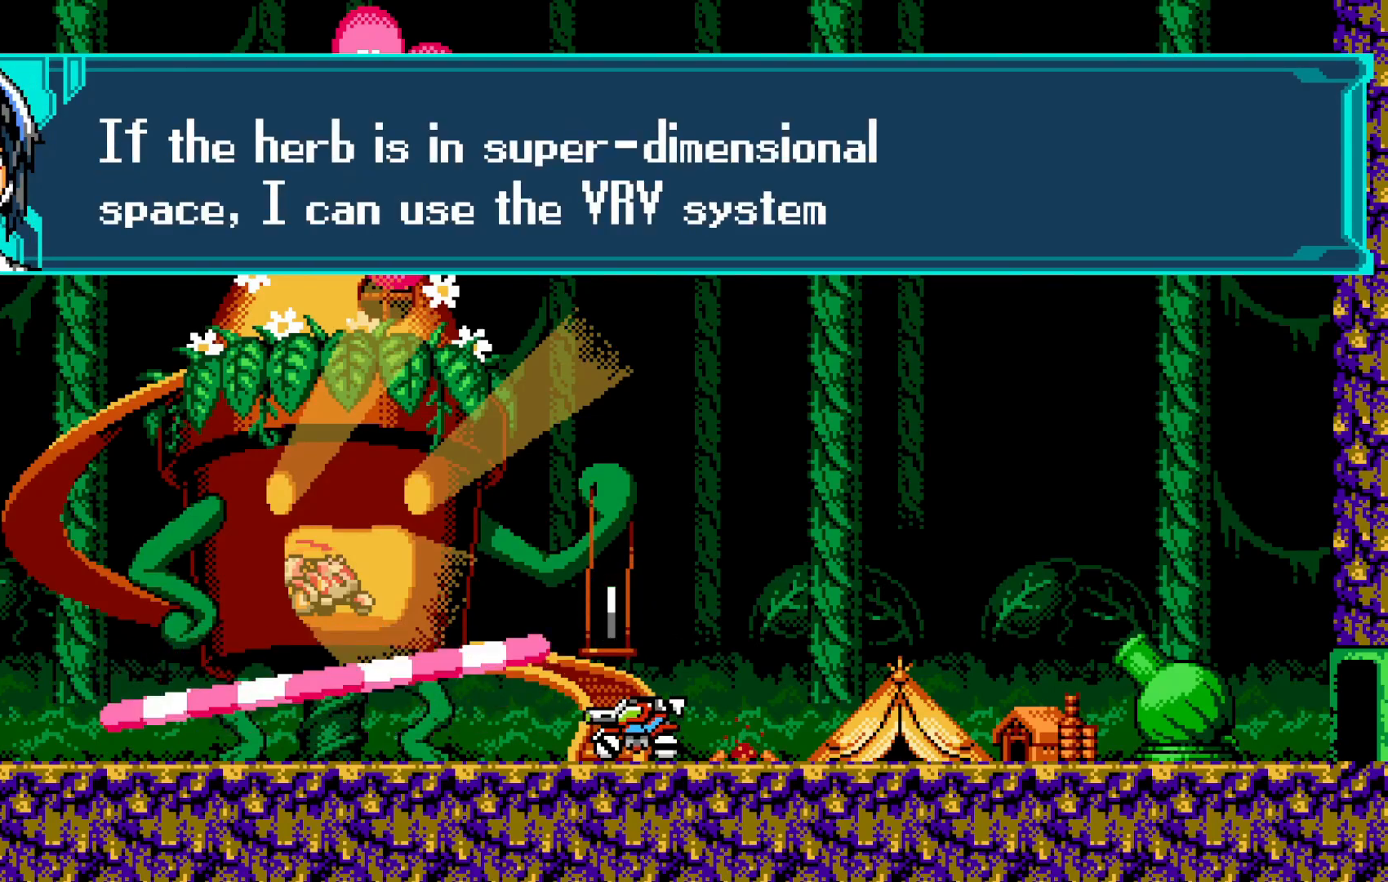
{"buttons": [], "left_stick": "center", "events": []}
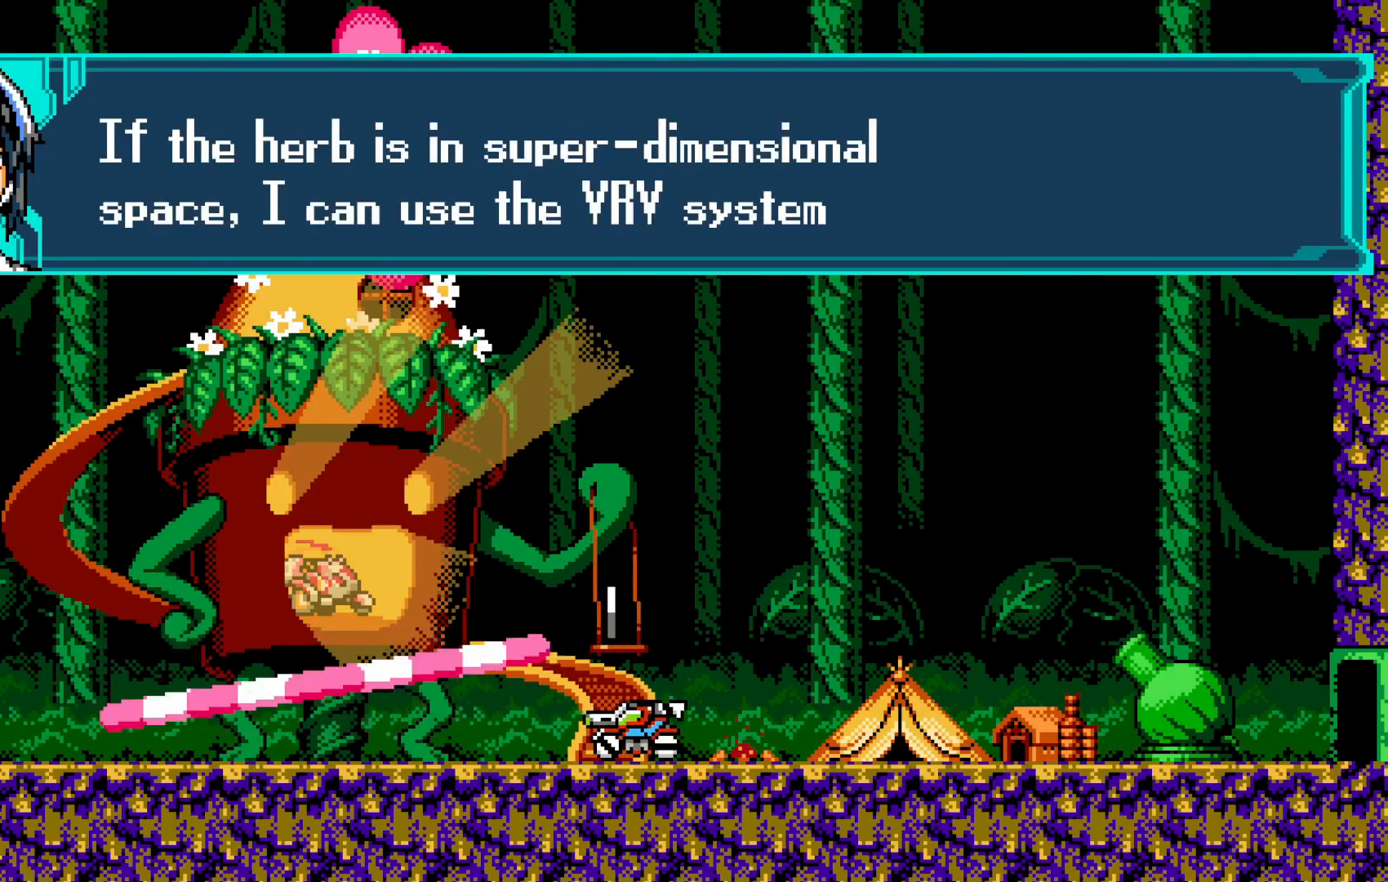
{"buttons": ["A"], "left_stick": "center", "events": [[283, "A", "down"], [400, "A", "up"], [483, "A", "down"]]}
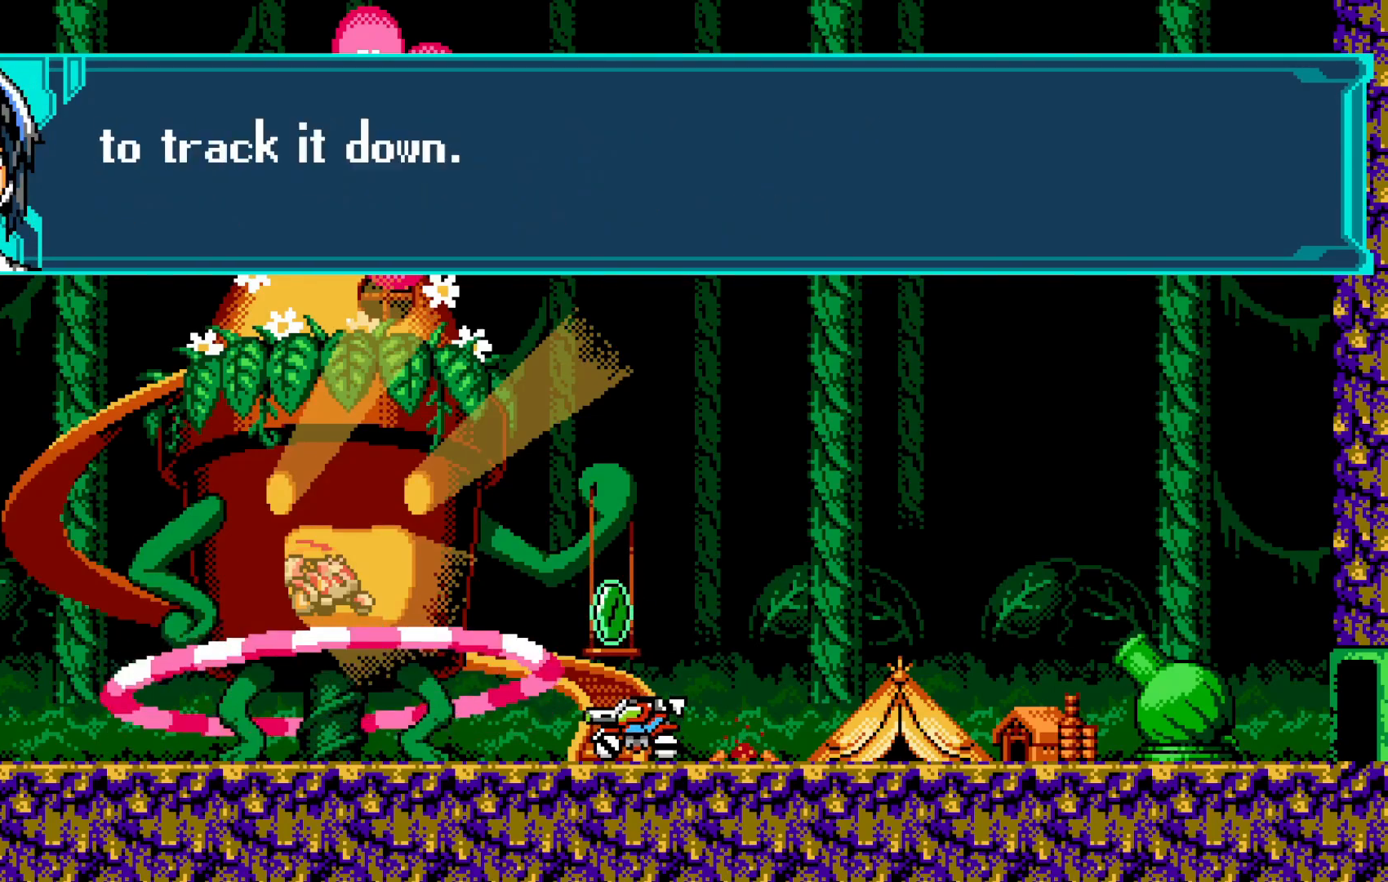
{"buttons": [], "left_stick": "center", "events": [[83, "A", "up"], [383, "A", "down"], [500, "A", "up"]]}
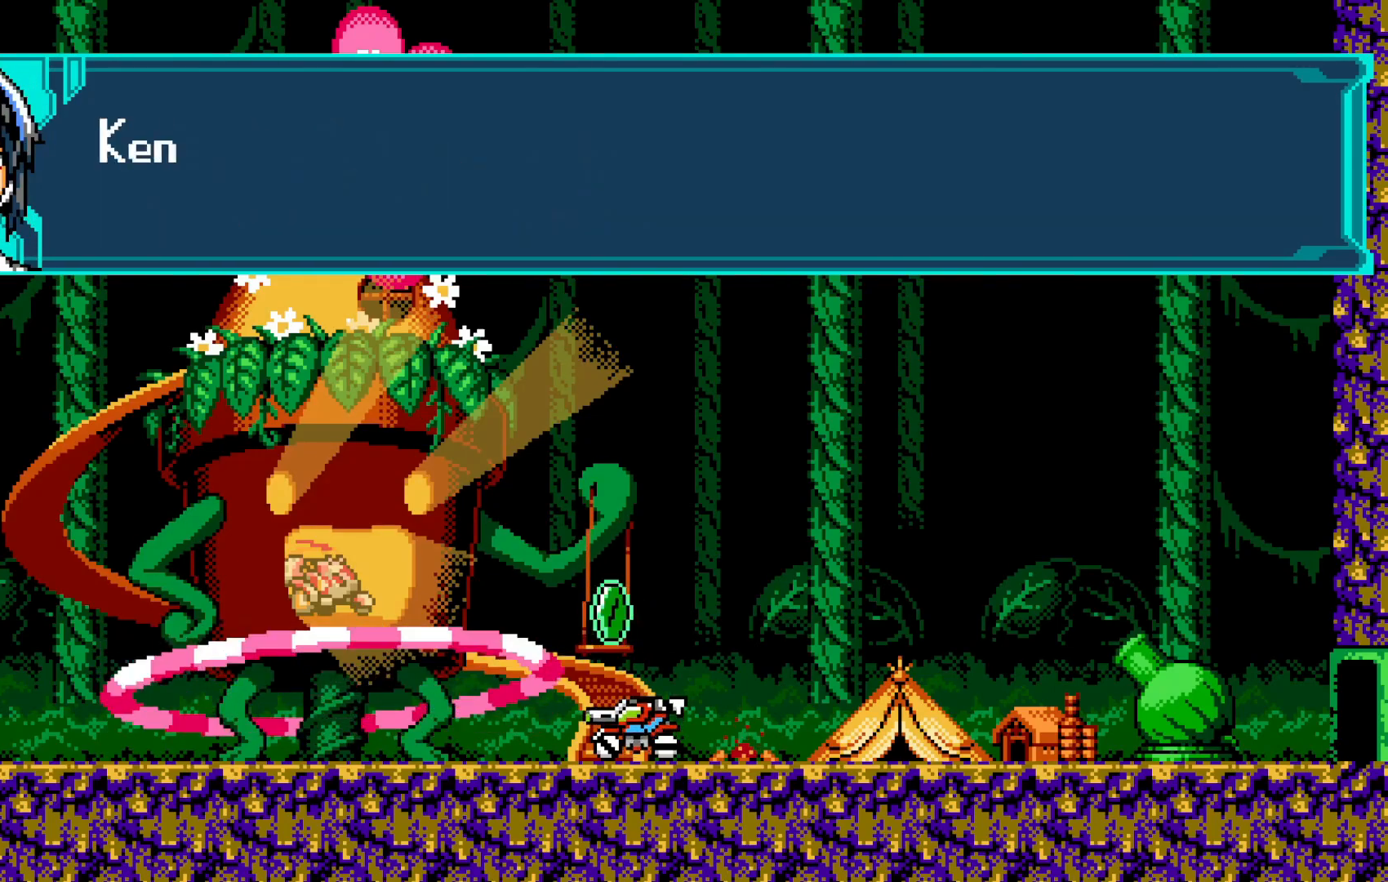
{"buttons": [], "left_stick": "center", "events": [[83, "A", "down"], [183, "A", "up"]]}
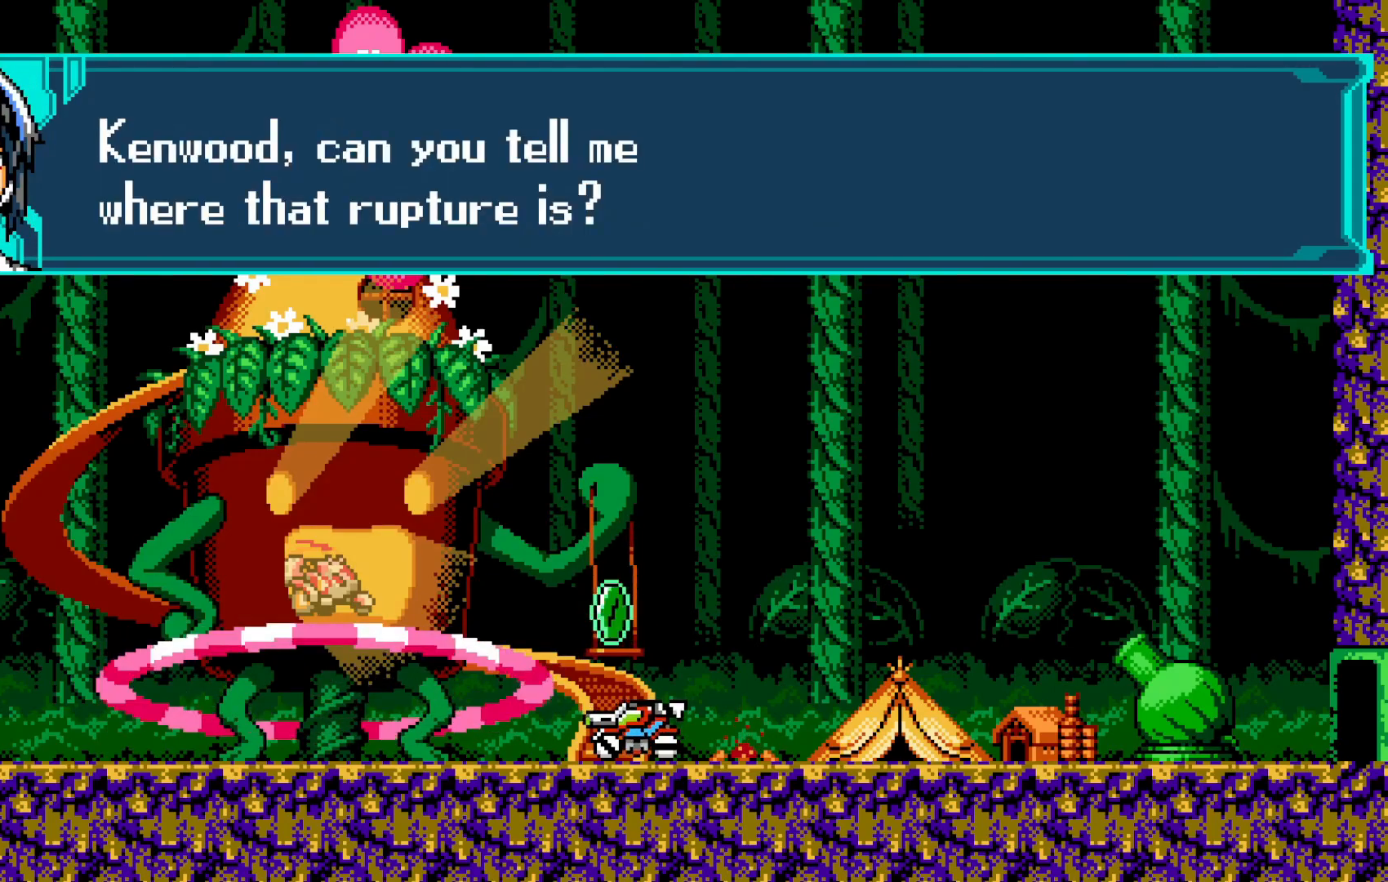
{"buttons": [], "left_stick": "center", "events": []}
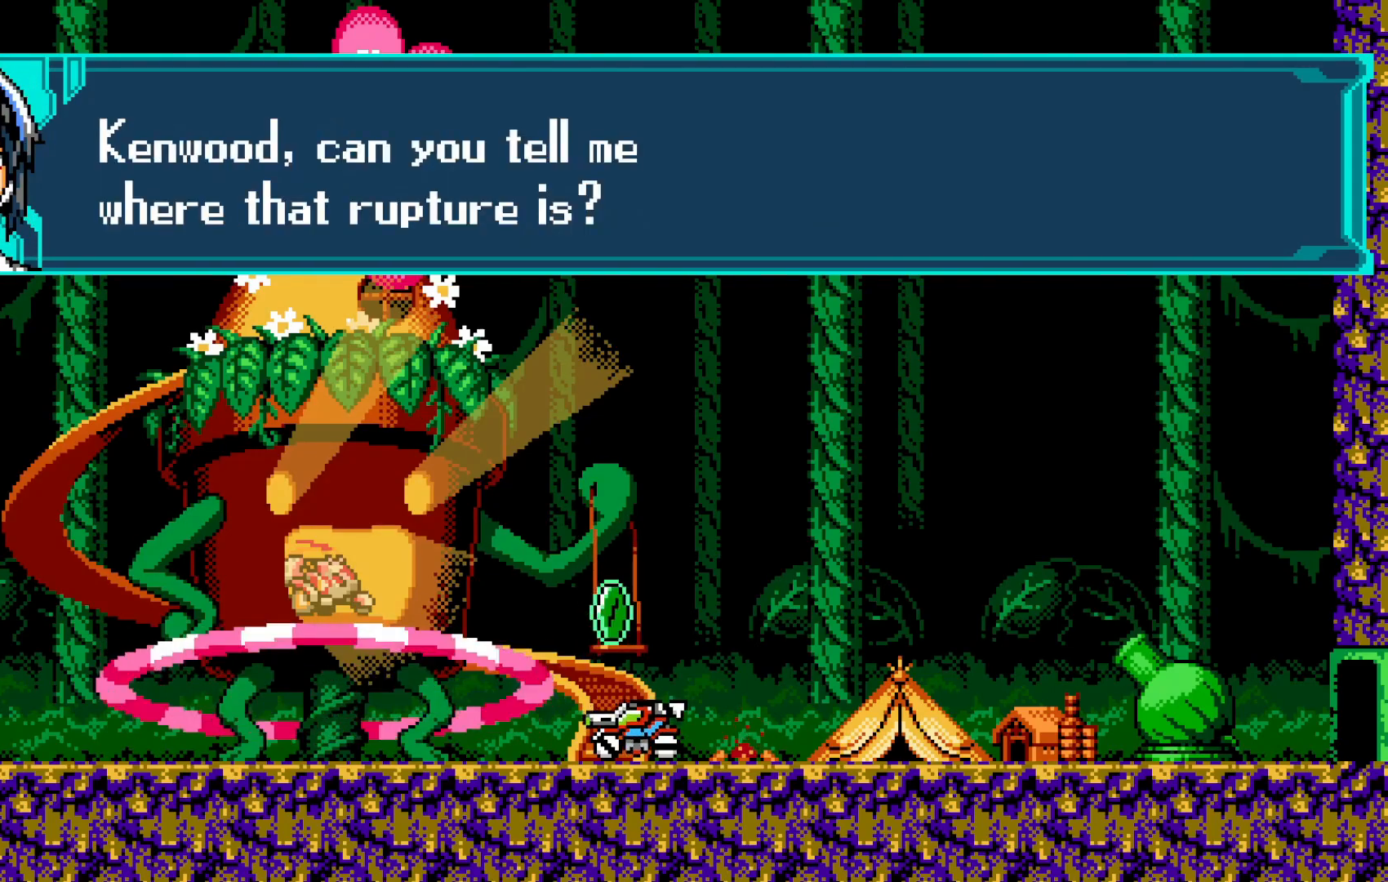
{"buttons": [], "left_stick": "center", "events": [[100, "A", "down"], [200, "A", "up"], [300, "A", "down"], [400, "A", "up"]]}
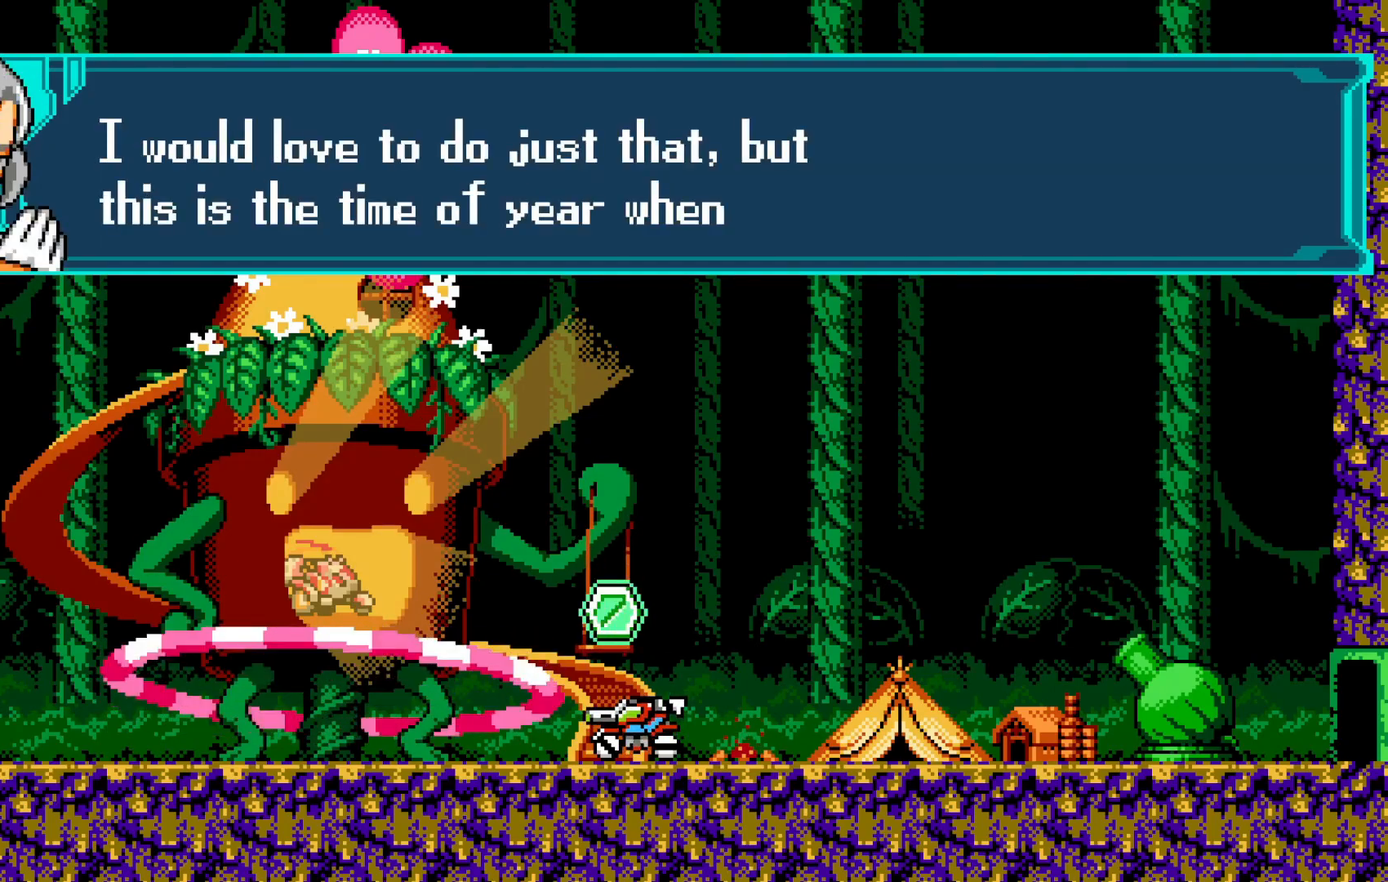
{"buttons": [], "left_stick": "center", "events": []}
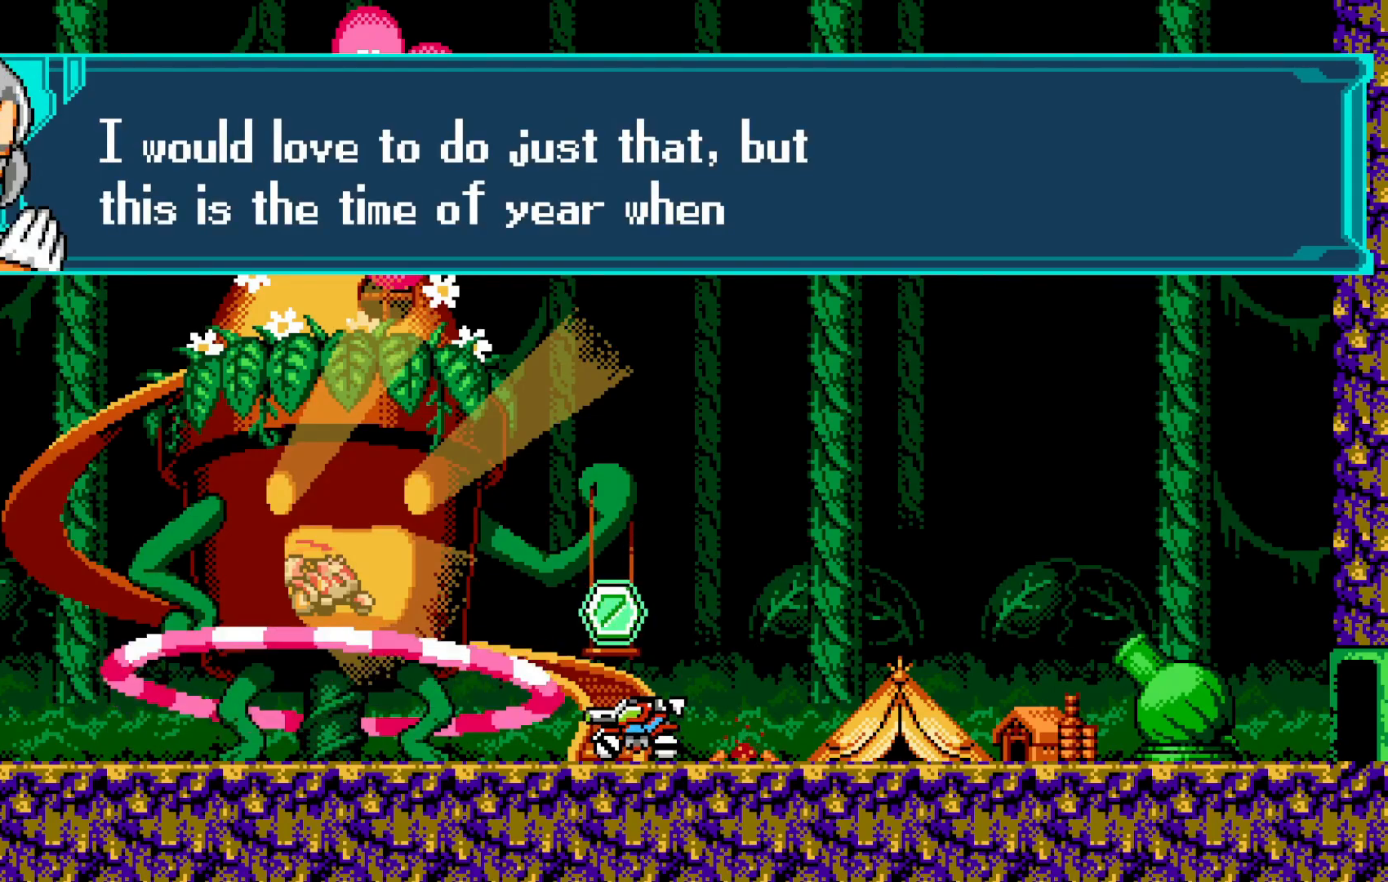
{"buttons": [], "left_stick": "center", "events": []}
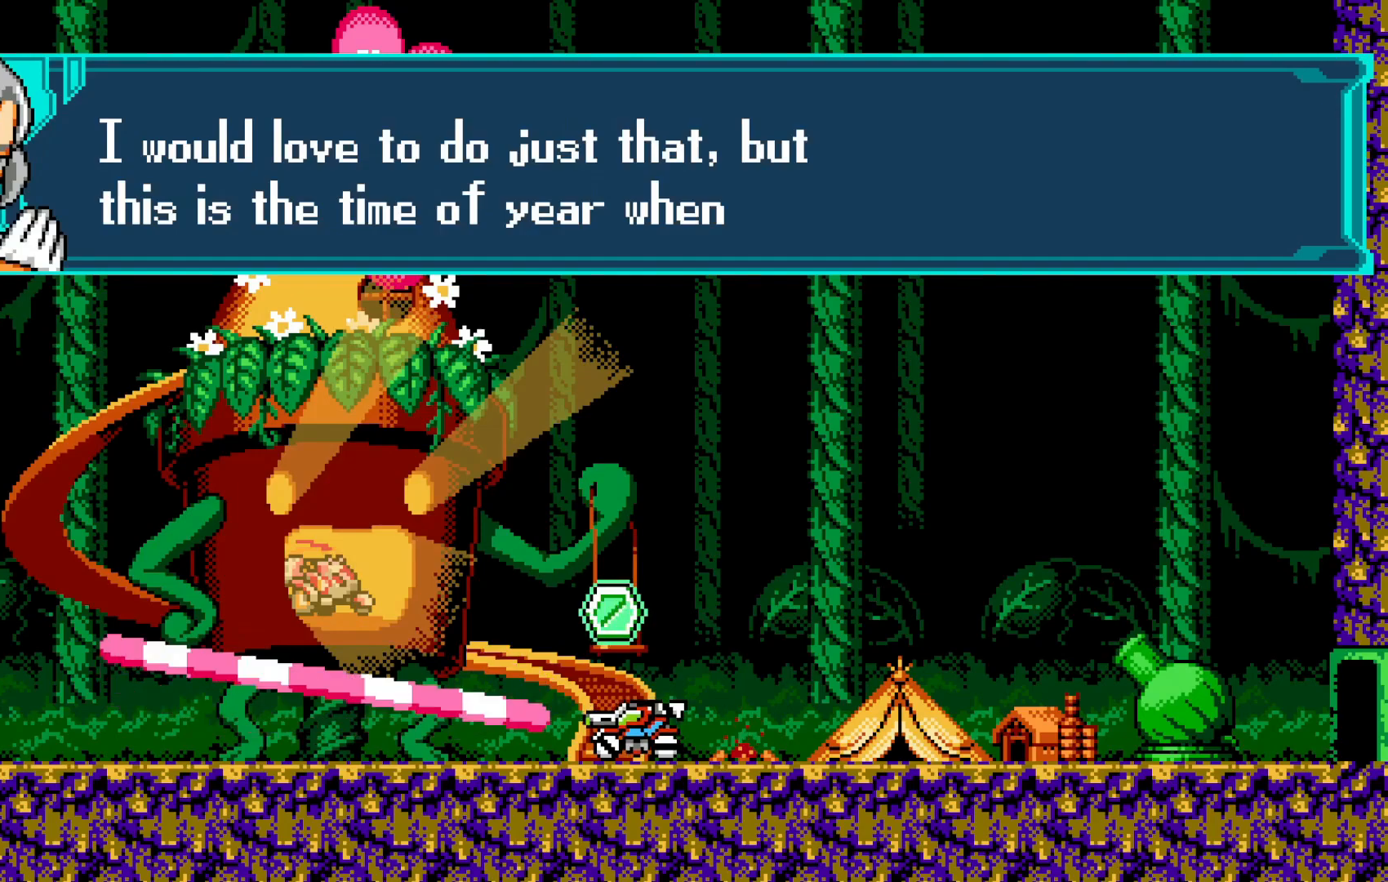
{"buttons": [], "left_stick": "center", "events": []}
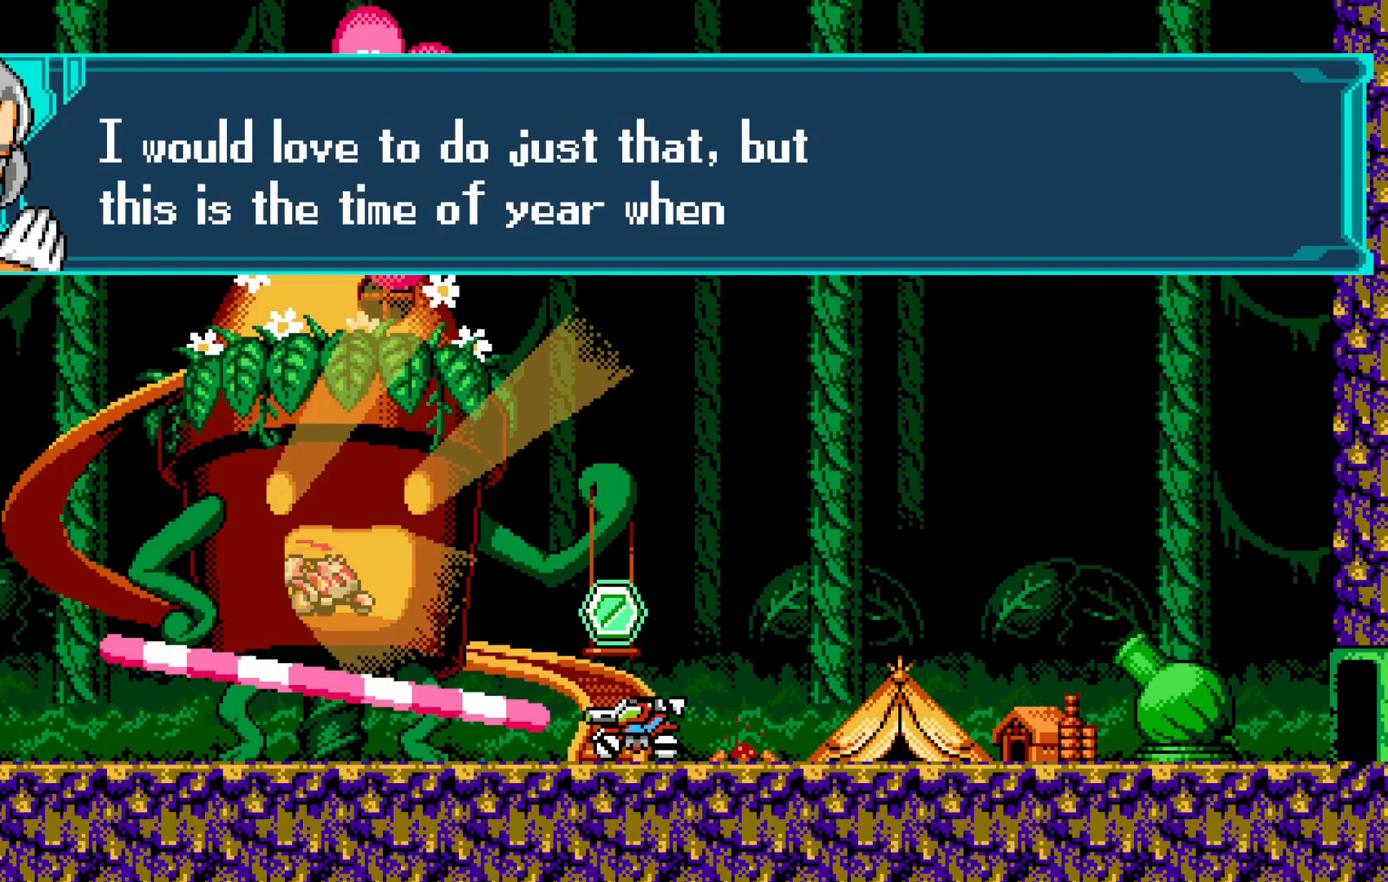
{"buttons": [], "left_stick": "center", "events": []}
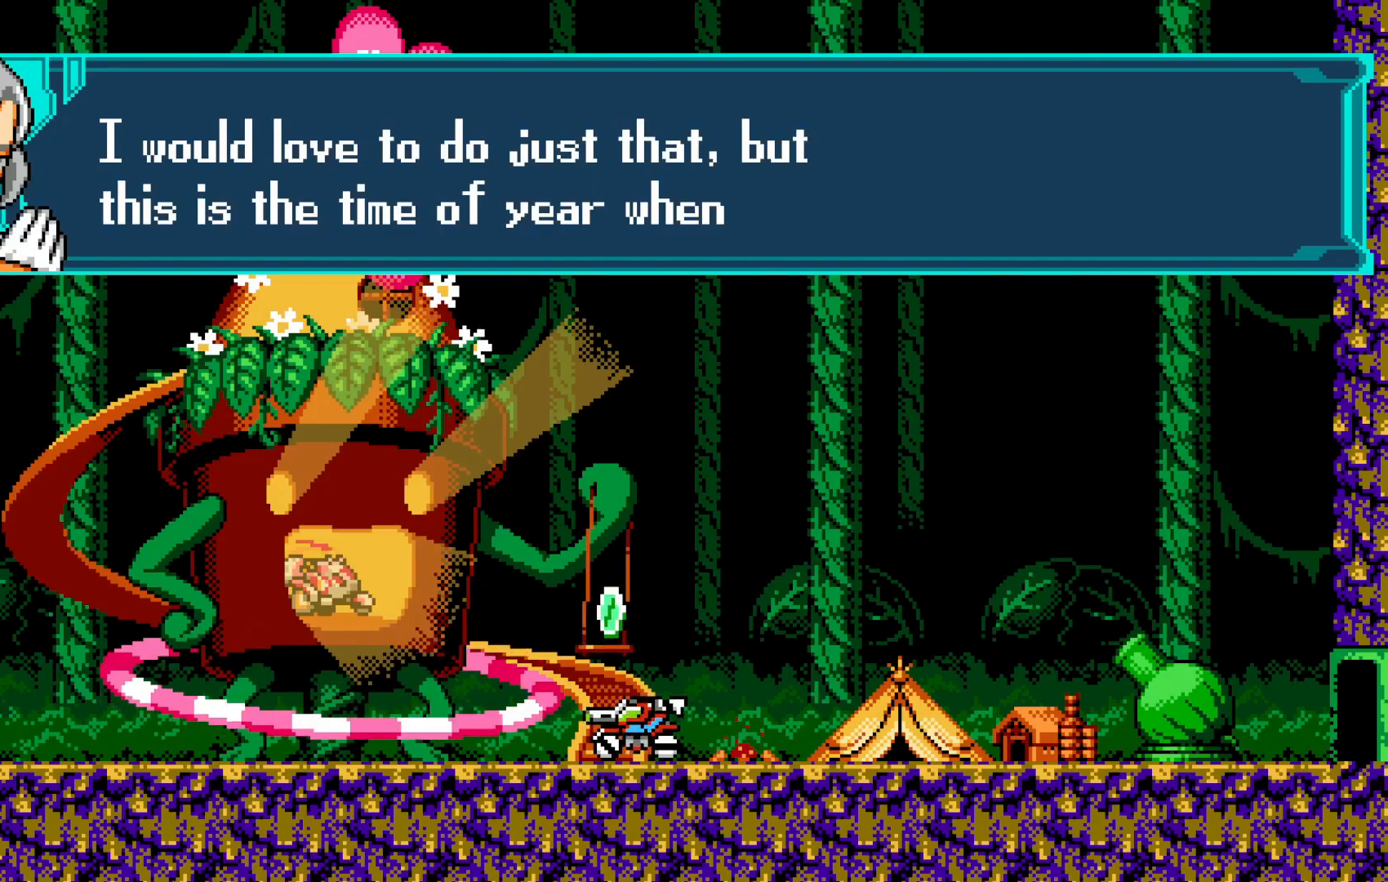
{"buttons": ["A"], "left_stick": "center", "events": [[200, "A", "down"], [333, "A", "up"], [433, "A", "down"]]}
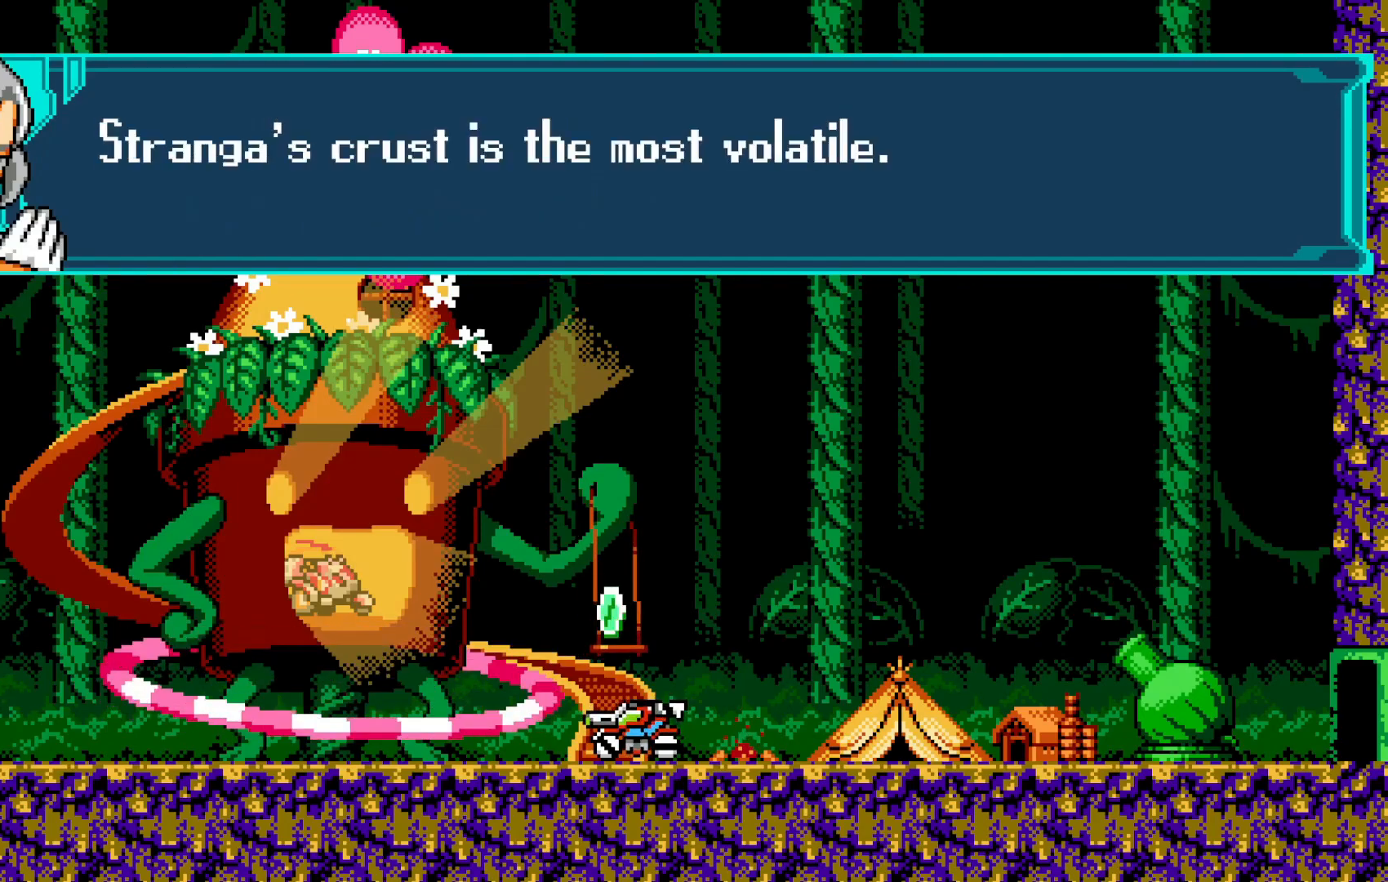
{"buttons": [], "left_stick": "center", "events": [[33, "A", "up"]]}
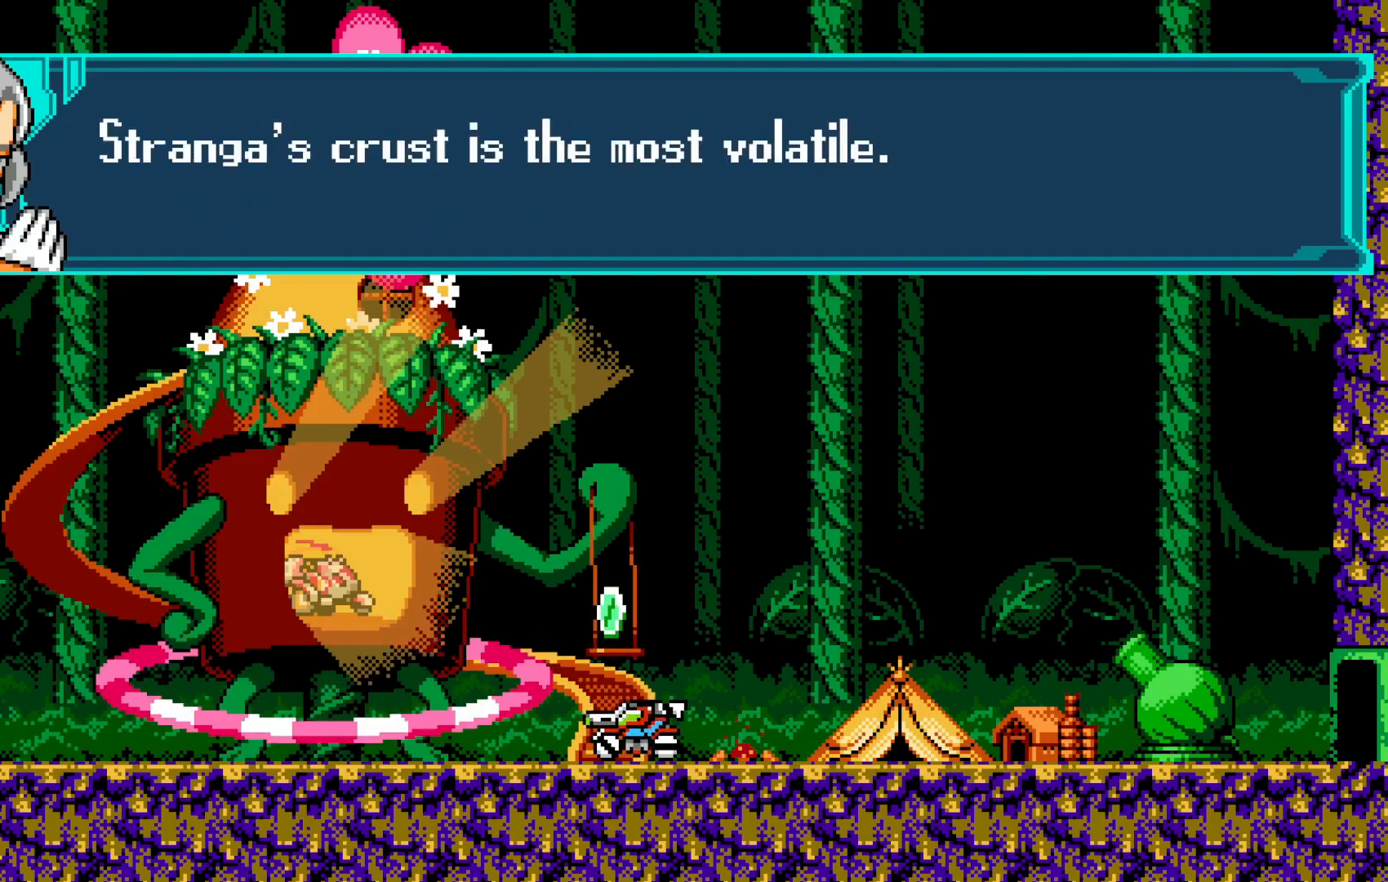
{"buttons": [], "left_stick": "center", "events": []}
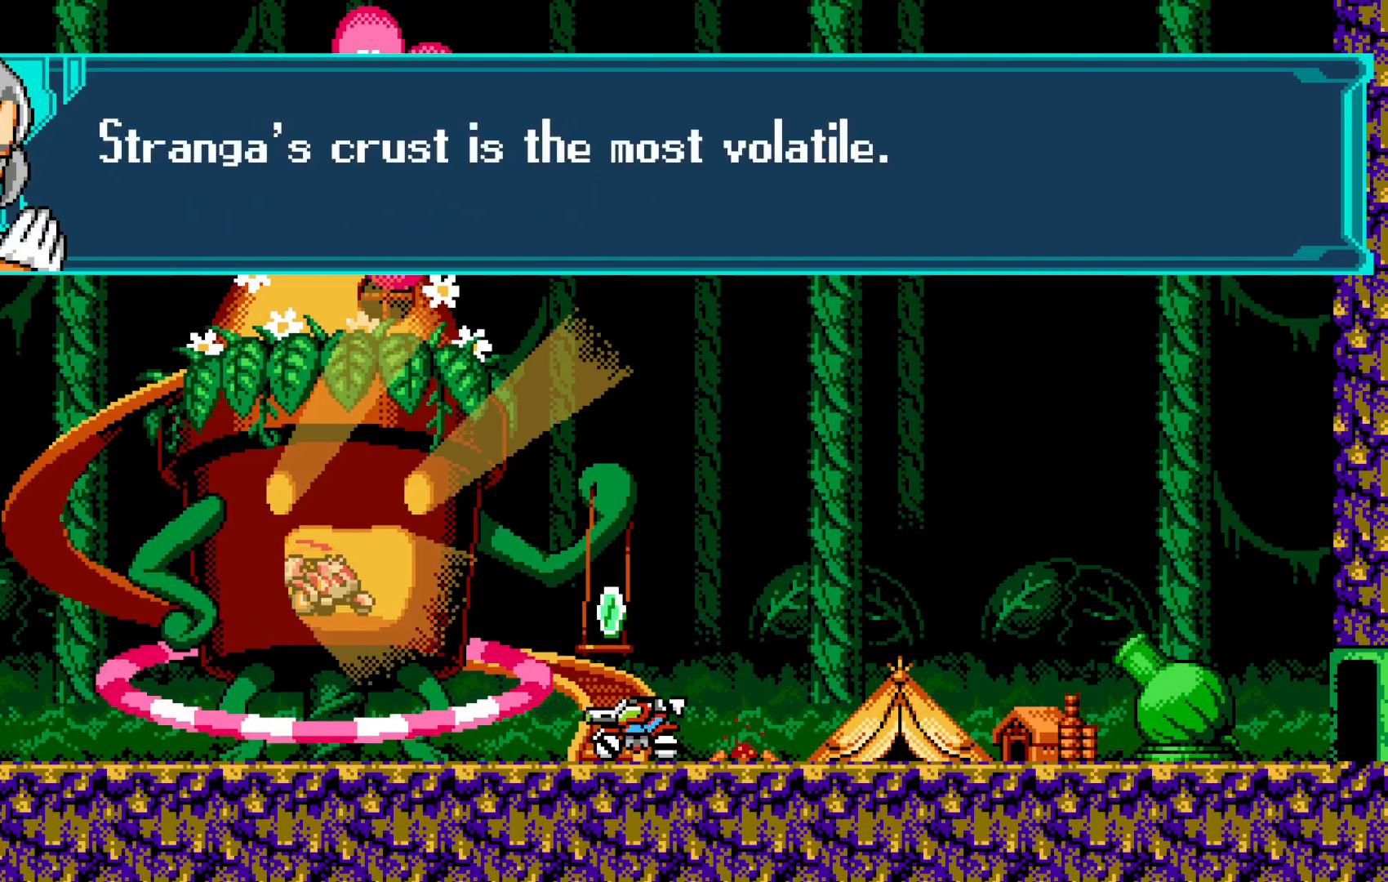
{"buttons": ["A"], "left_stick": "center", "events": [[300, "A", "down"], [400, "A", "up"], [500, "A", "down"]]}
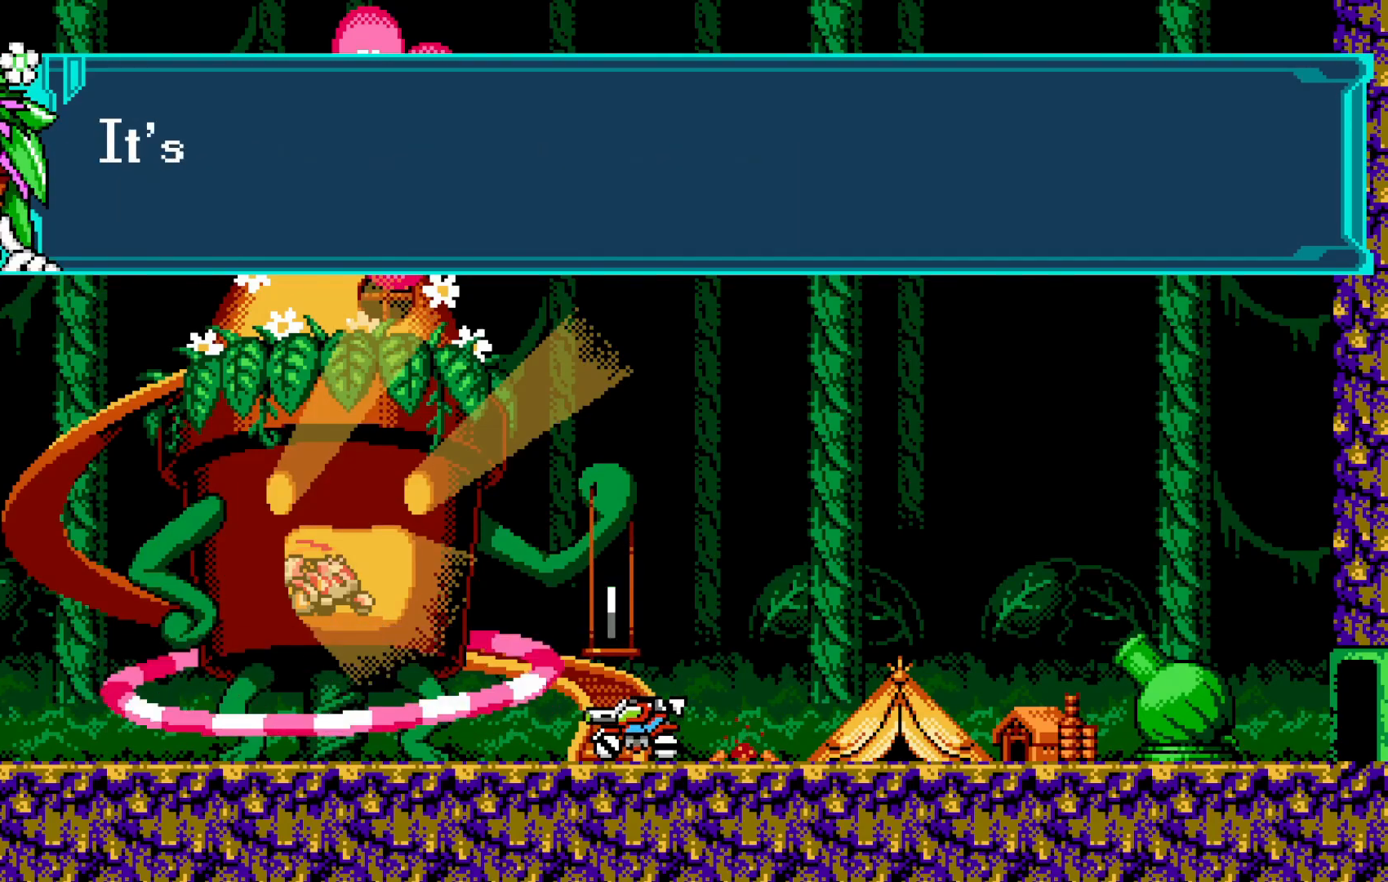
{"buttons": [], "left_stick": "center", "events": [[100, "A", "up"]]}
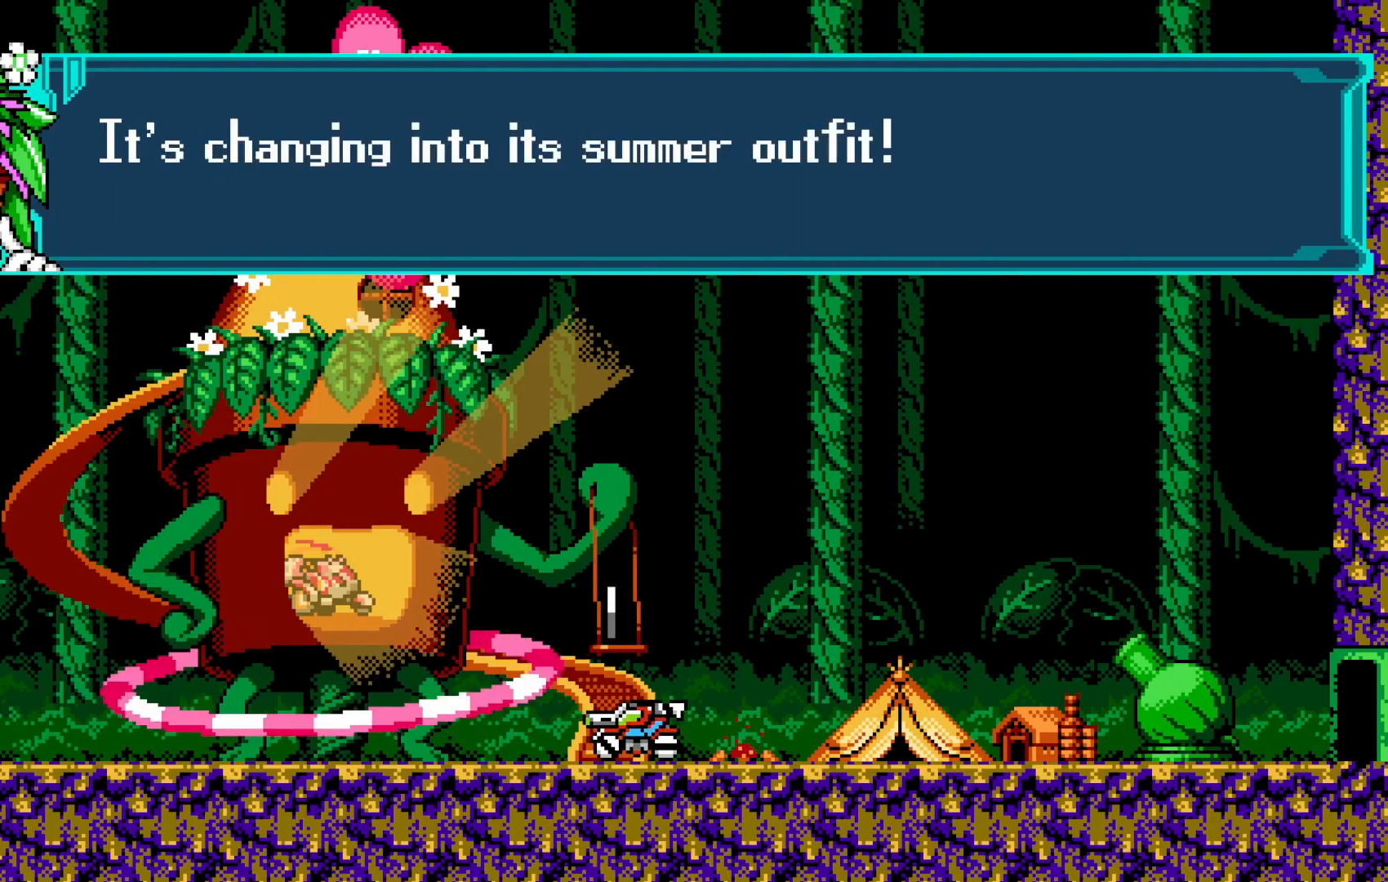
{"buttons": [], "left_stick": "center", "events": []}
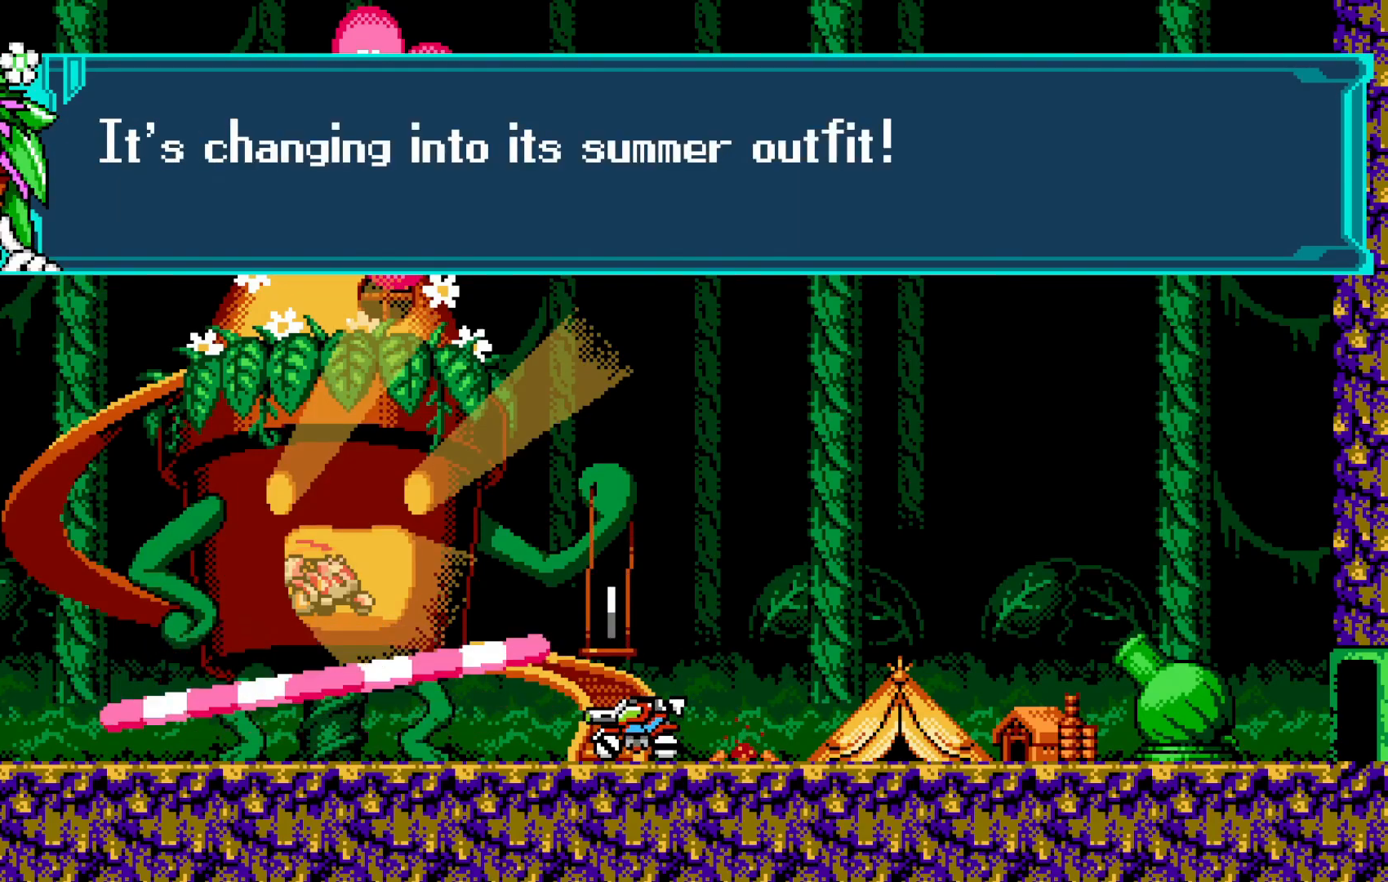
{"buttons": ["A"], "left_stick": "center", "events": [[233, "A", "down"], [350, "A", "up"], [433, "A", "down"]]}
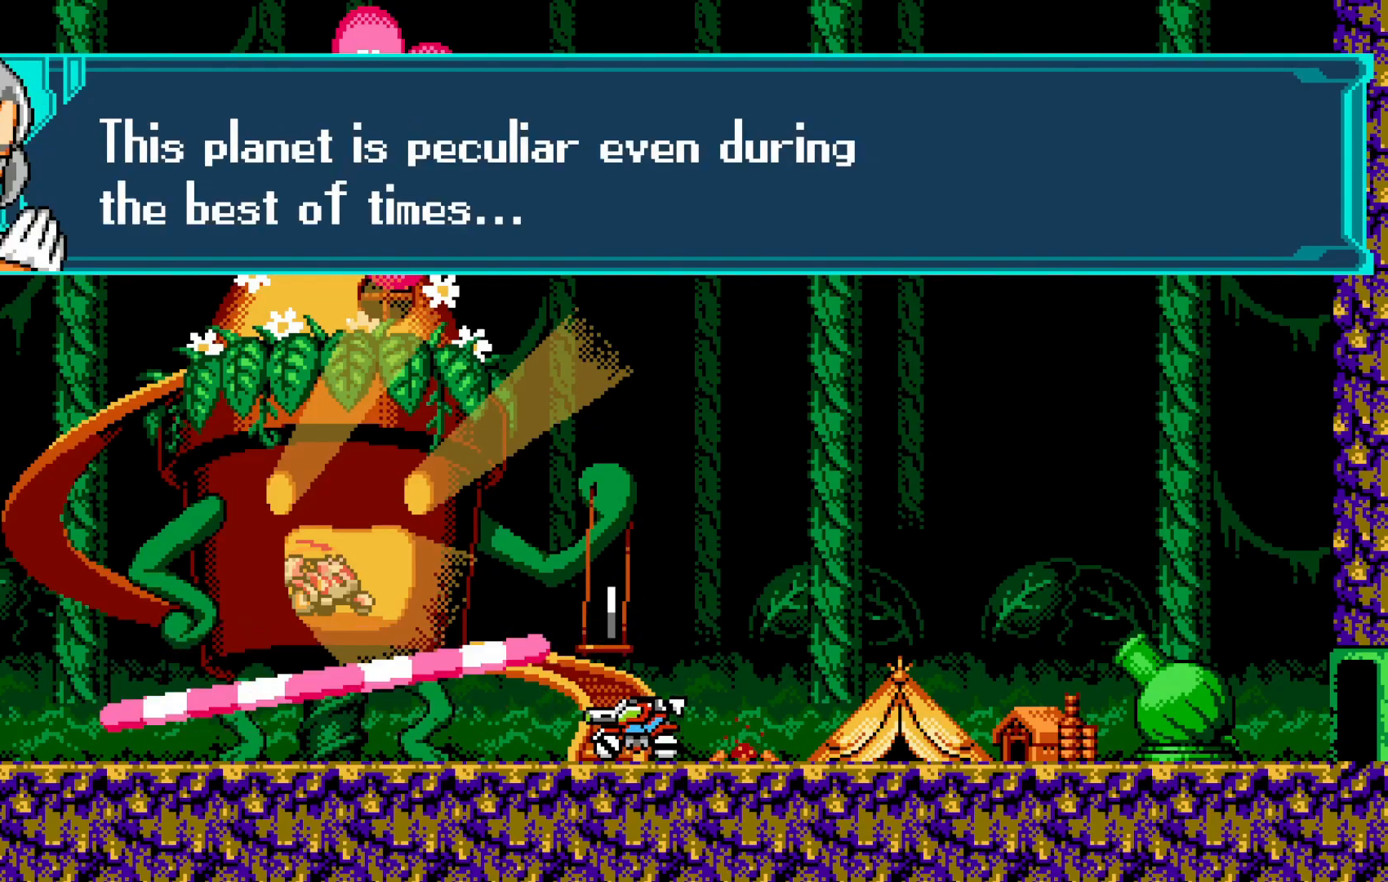
{"buttons": [], "left_stick": "center", "events": [[50, "A", "up"]]}
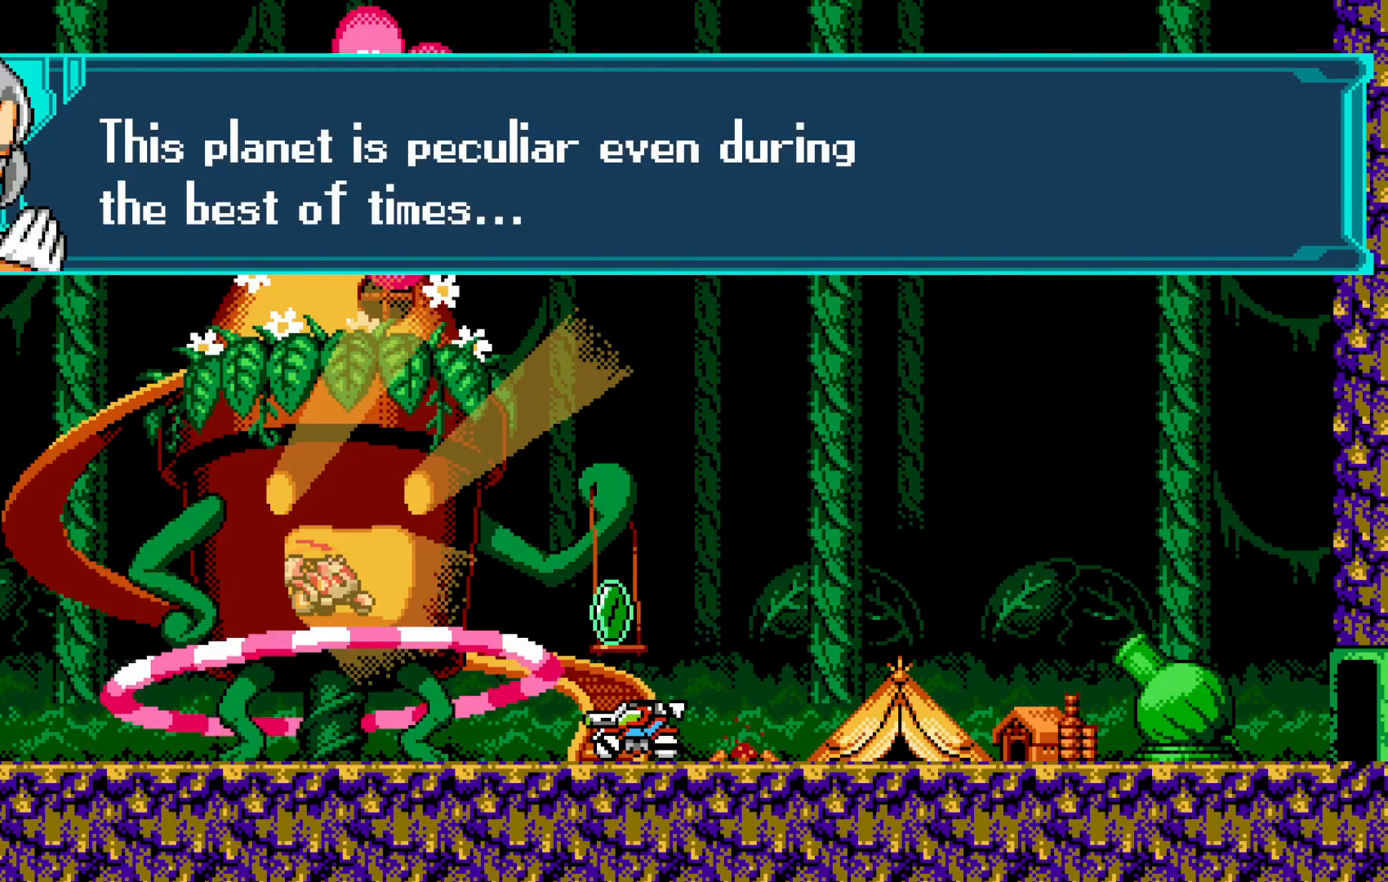
{"buttons": [], "left_stick": "center", "events": []}
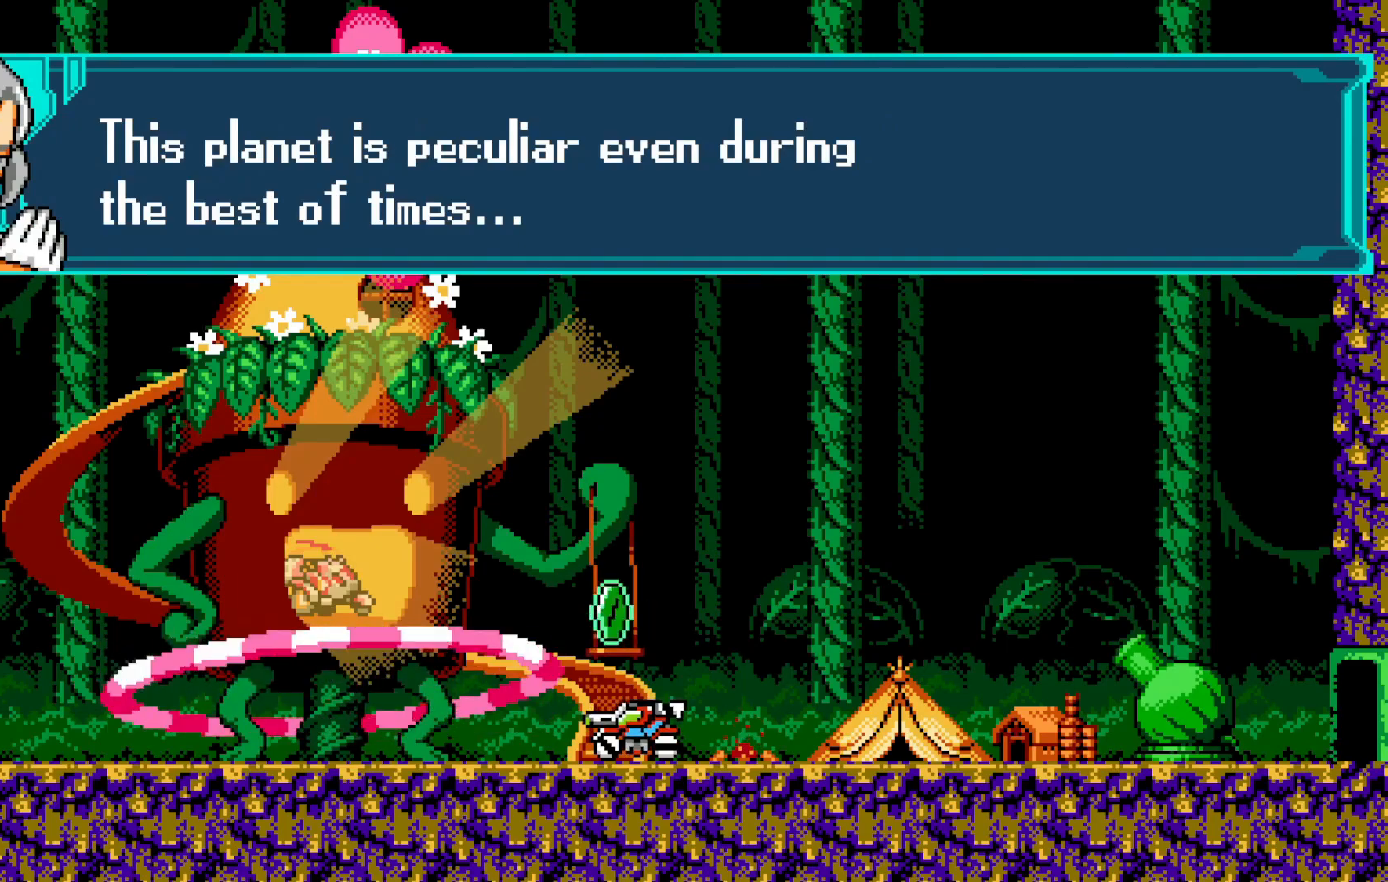
{"buttons": ["A"], "left_stick": "center", "events": [[250, "A", "down"], [383, "A", "up"], [450, "A", "down"]]}
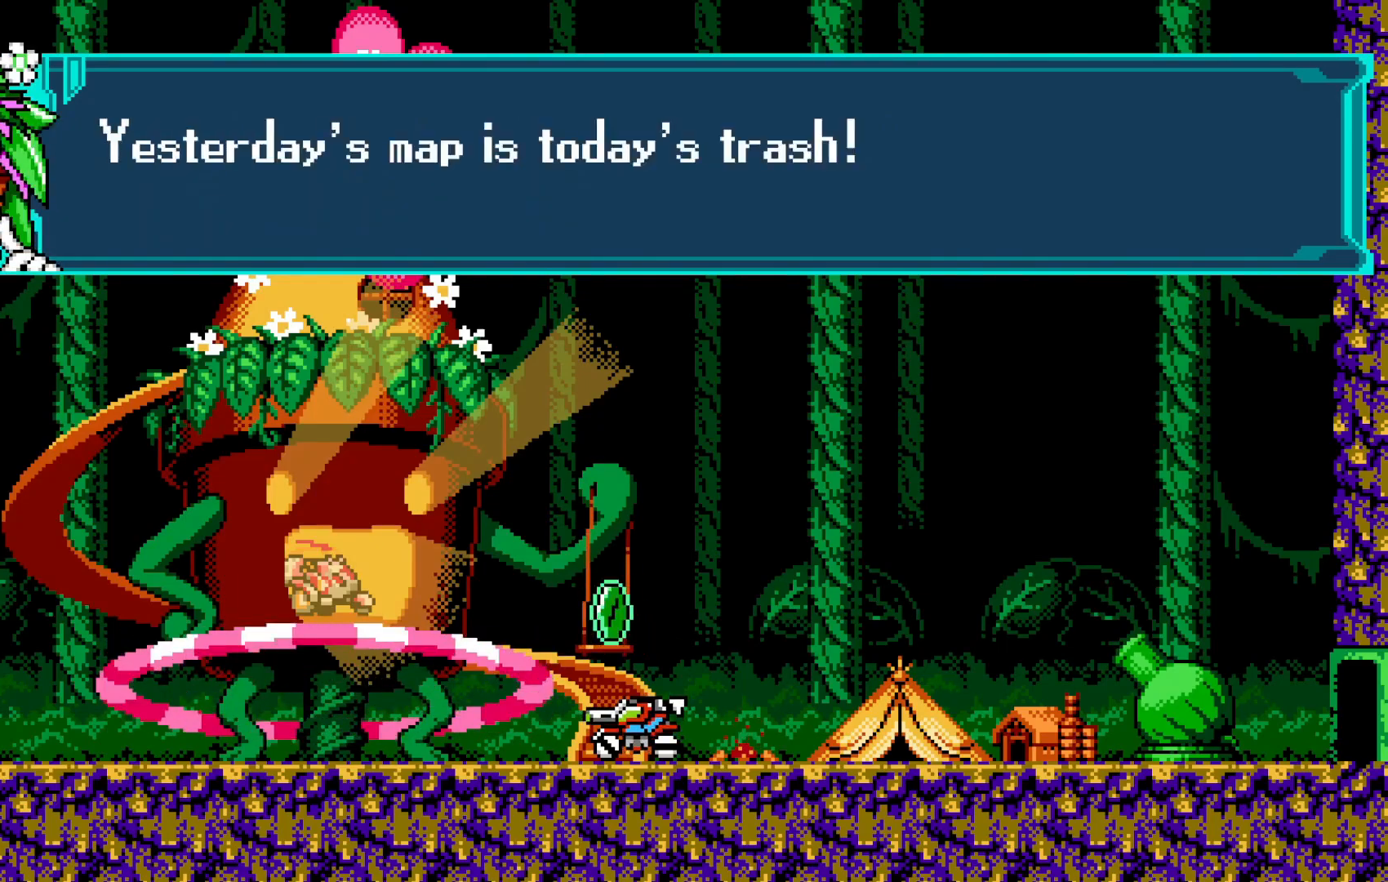
{"buttons": [], "left_stick": "center", "events": [[83, "A", "up"]]}
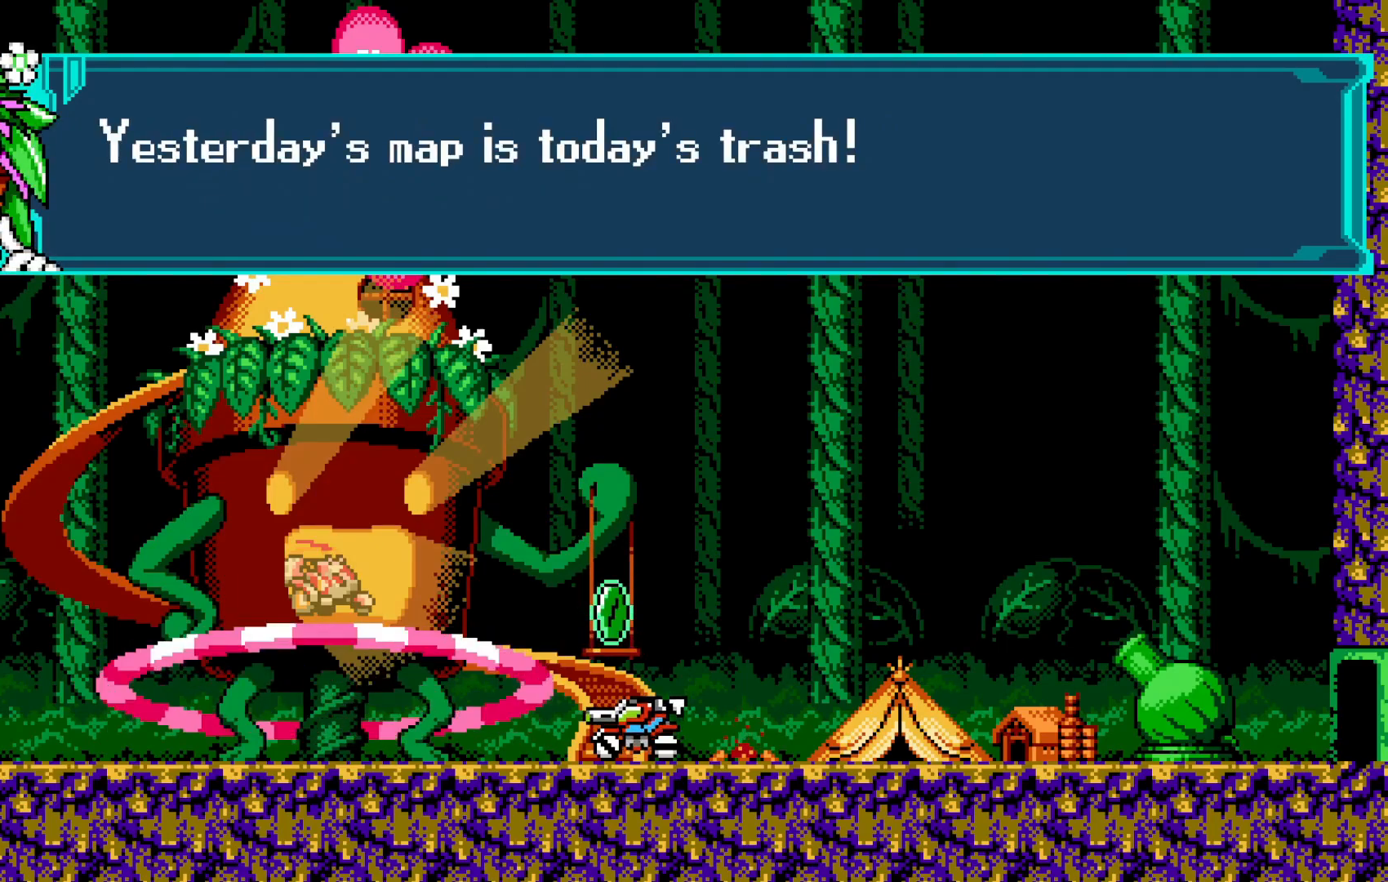
{"buttons": [], "left_stick": "center", "events": [[383, "A", "down"], [500, "A", "up"]]}
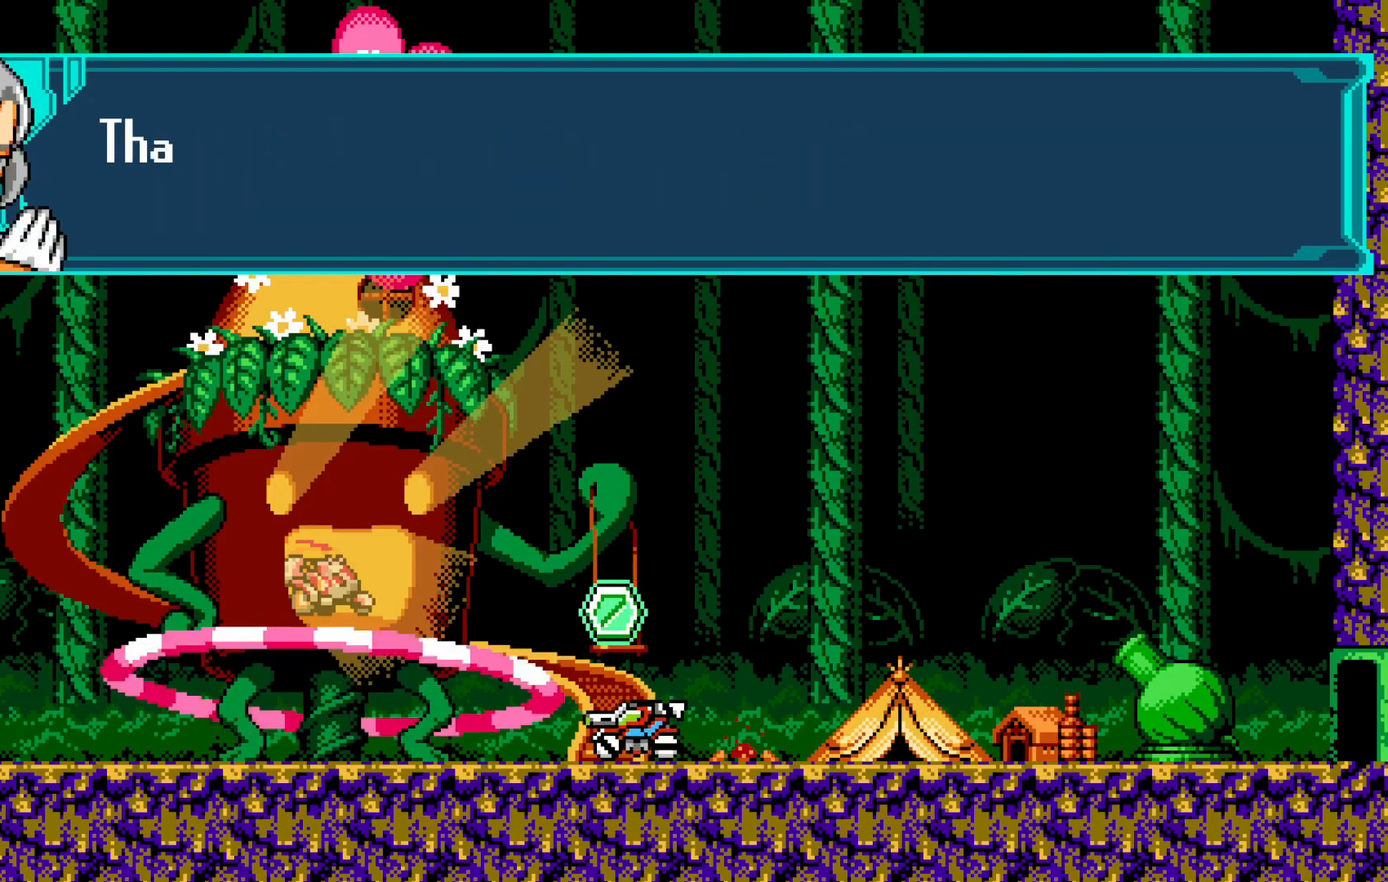
{"buttons": [], "left_stick": "center", "events": [[100, "A", "down"], [200, "A", "up"]]}
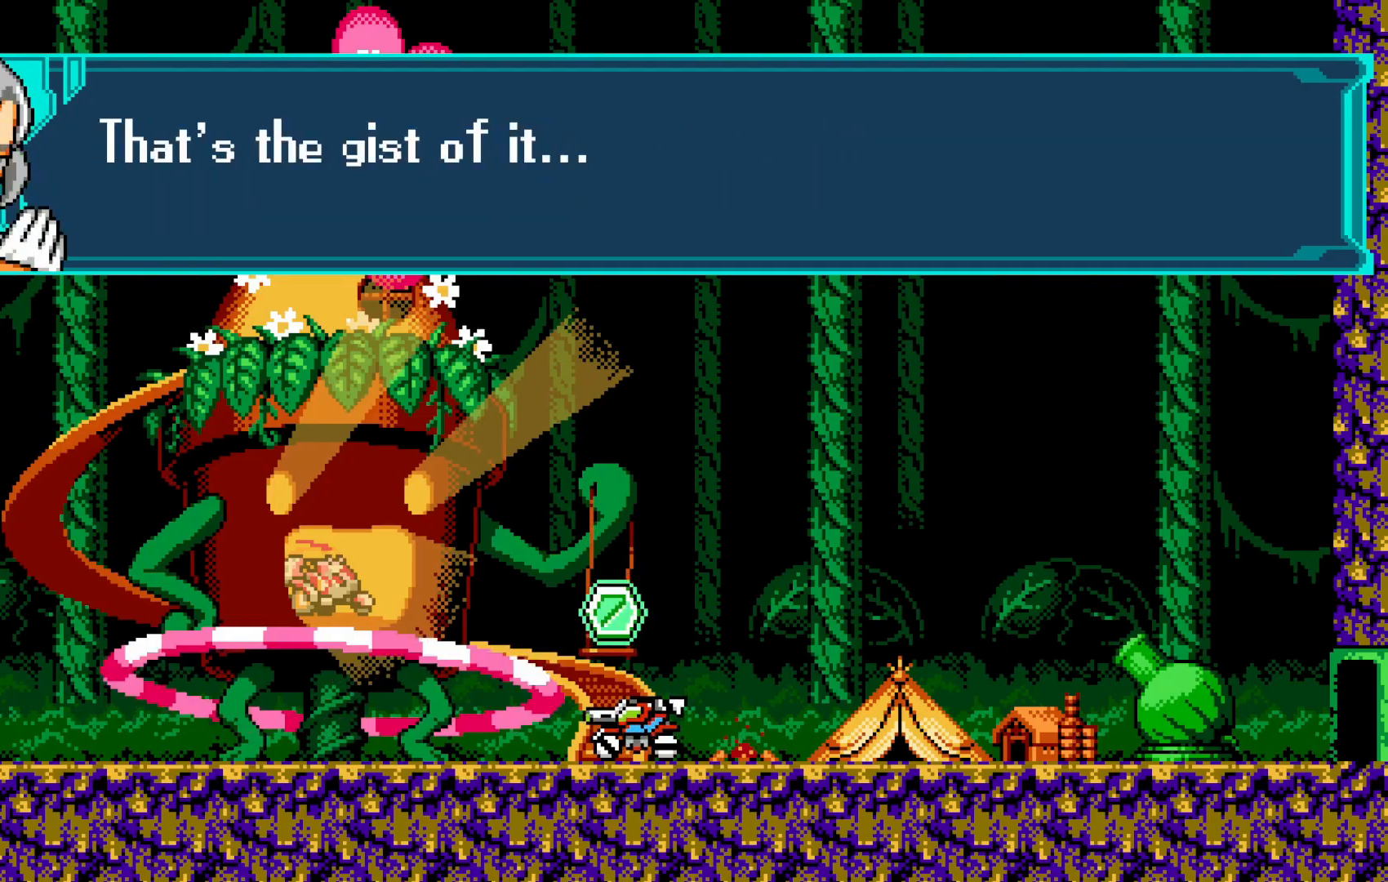
{"buttons": ["A"], "left_stick": "center", "events": [[300, "A", "down"], [383, "A", "up"], [500, "A", "down"]]}
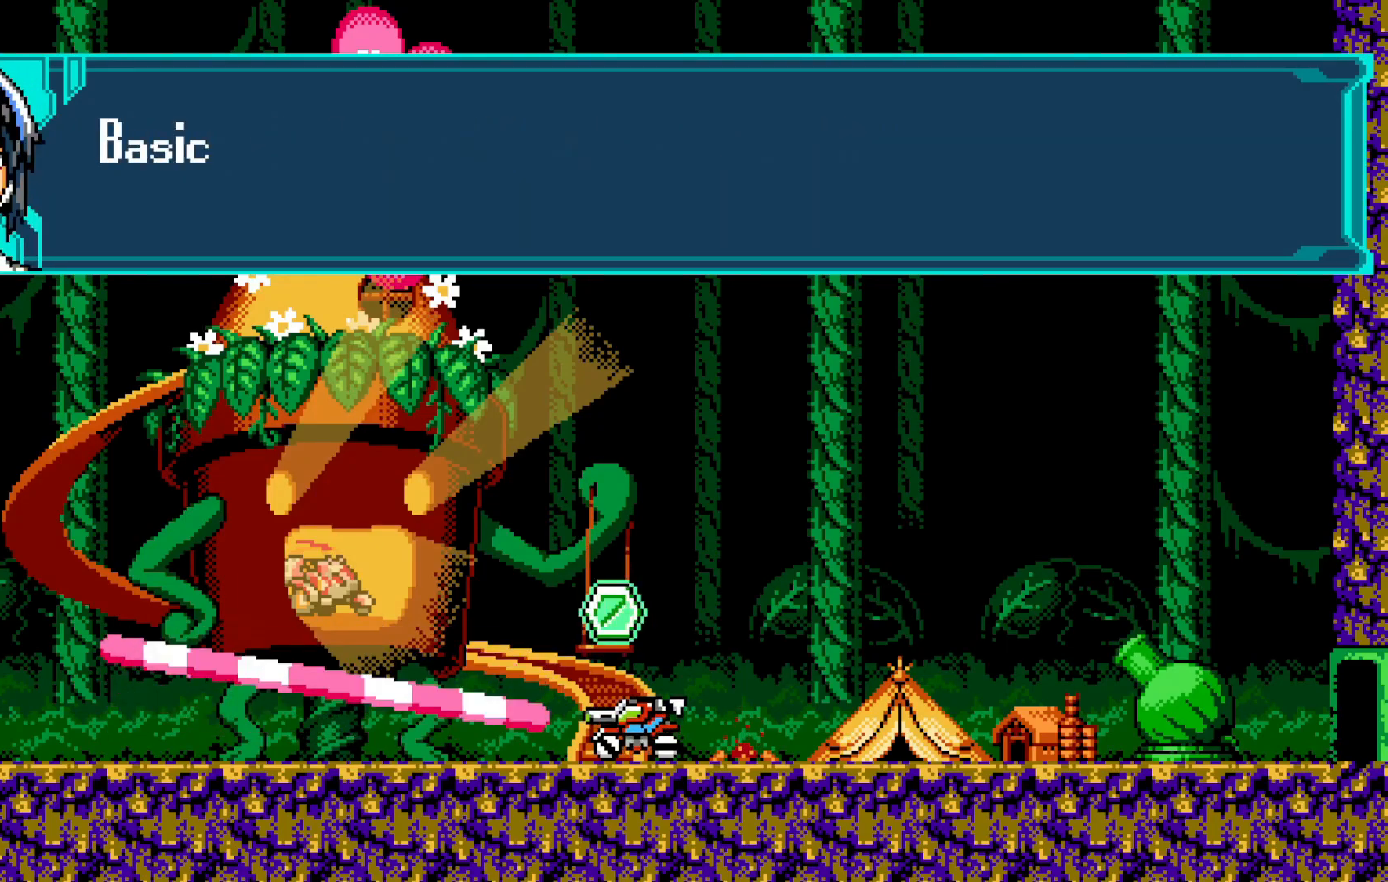
{"buttons": [], "left_stick": "center", "events": [[83, "A", "up"]]}